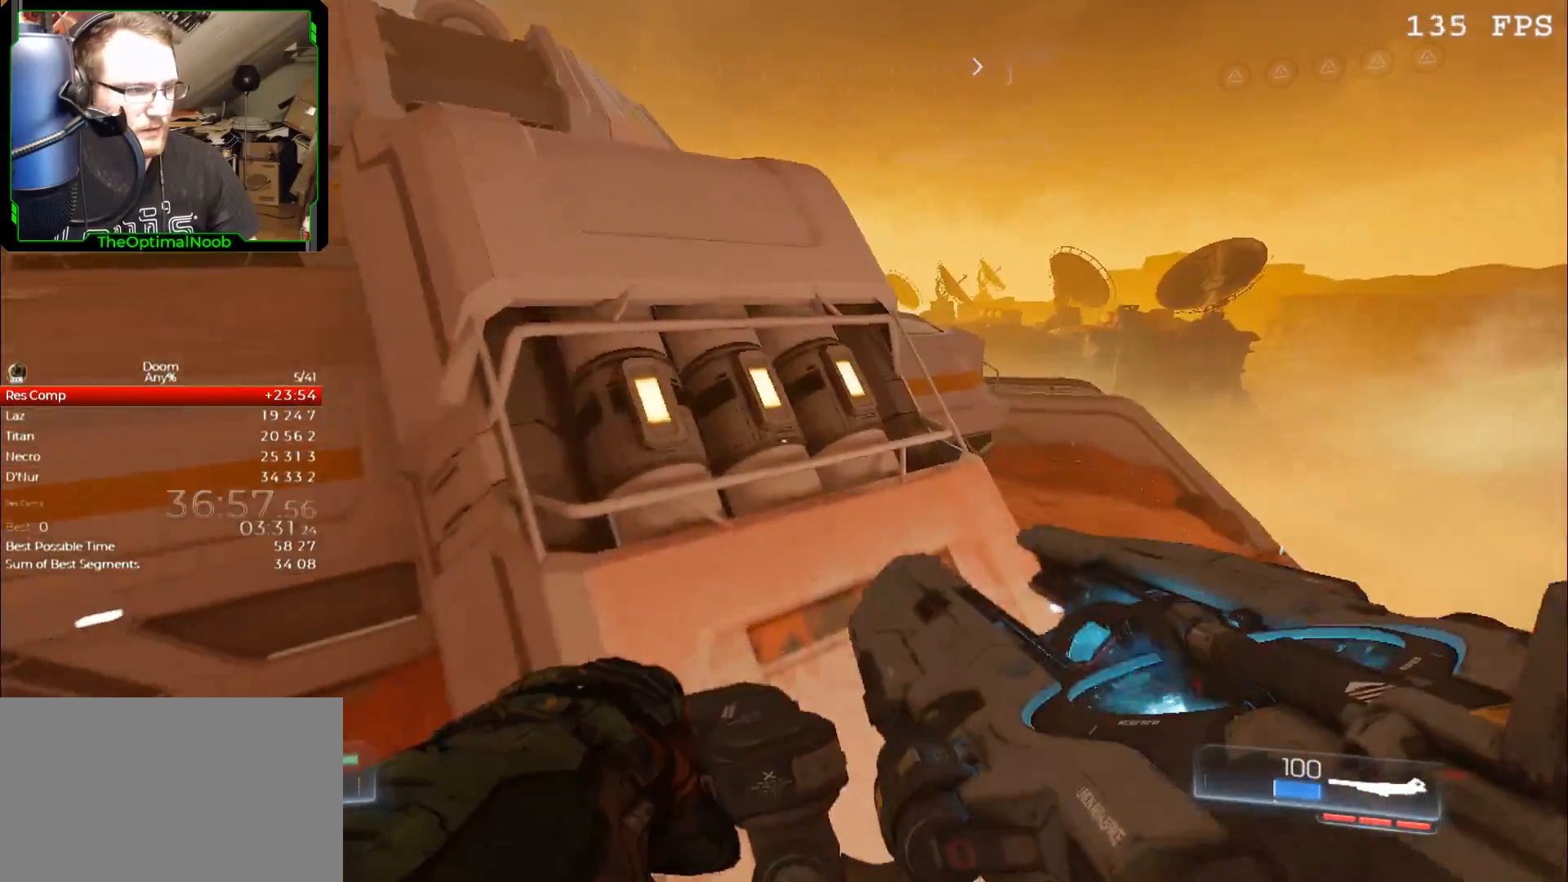
Gameplay with keyboard and mouse; each line is a JSON object with the keys and mouse buttons held at the frame after it. "events" lists presses ("down") and releases ("up") of "0", "1", "2", "3", "4", "5", "6", "7", "8", "9", "a", "c", "ctrl", "d", "down", "e", "escape", "f", "g", "left", "q", "r", "return", "right", "s", "shift", "space", "t", "tab", "up", "w", "x", "z", "mouse_left", "mouse_right", "mouse_mb4", "mouse_mb5", "mouse_wheel_up" and "mouse_wheel_down" between this image and that frame as [ms after this image, input, new state], when the widget could be followed in between. "mouse_left", "mouse_right", "mouse_mb4", "mouse_mb5", "mouse_wheel_up", "mouse_wheel_down" = the "left", "right", "mb4", "mb5", "wheel_up", "wheel_down" buttons of the "mouse" list. No other keys are recorded. Not read: mouse_move.
{"keys": [], "mouse": [], "events": [[67, "d", "down"], [233, "d", "up"]]}
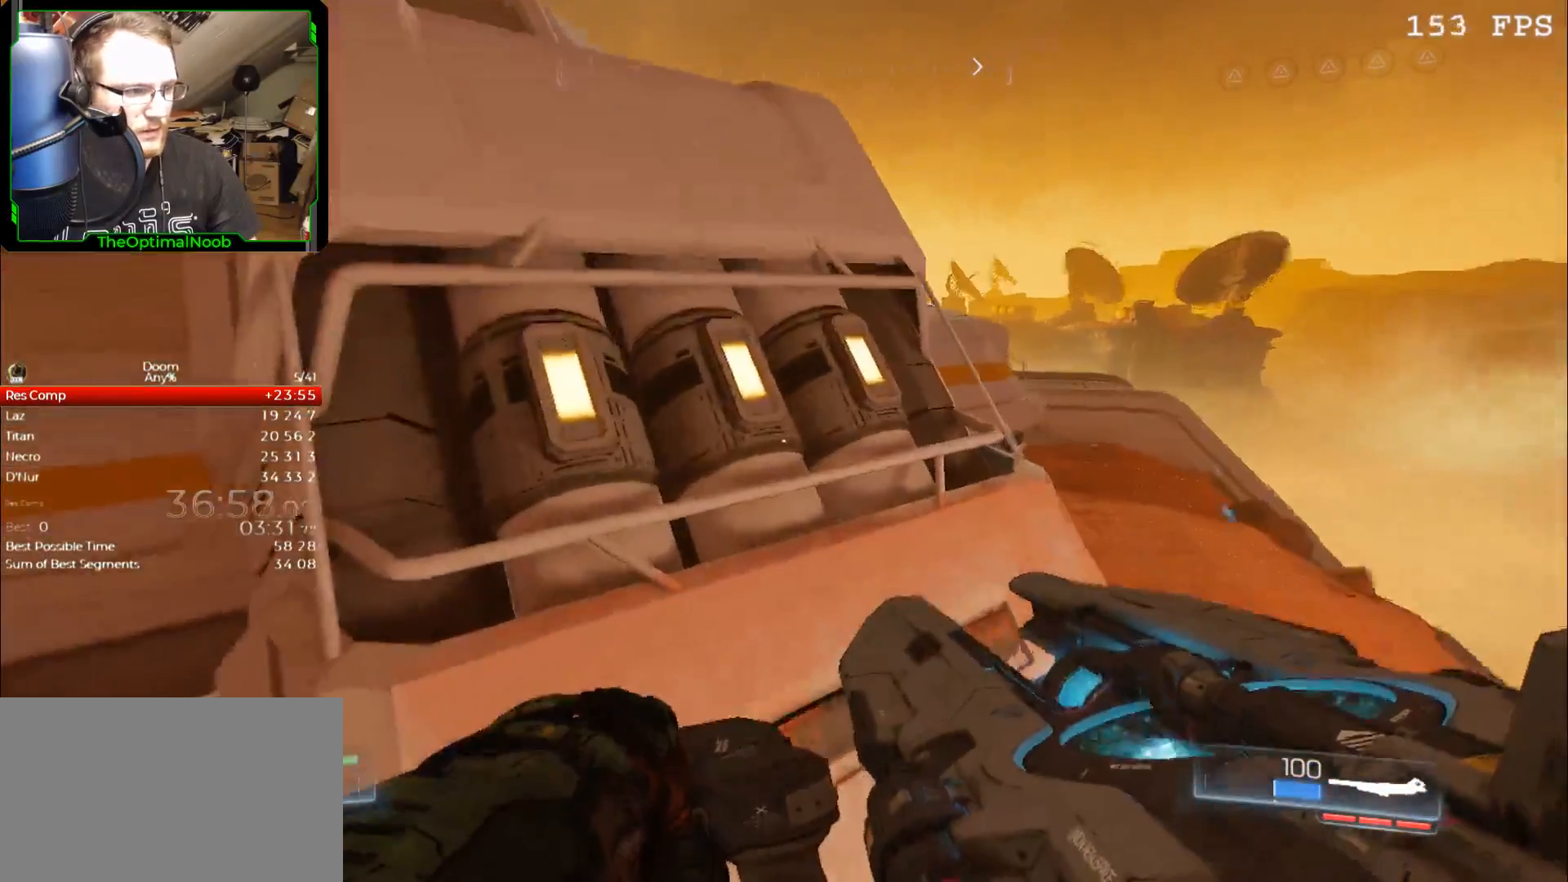
{"keys": ["w"], "mouse": ["left"], "events": [[300, "w", "down"], [400, "space", "down"], [500, "mouse_left", "down"], [500, "space", "up"]]}
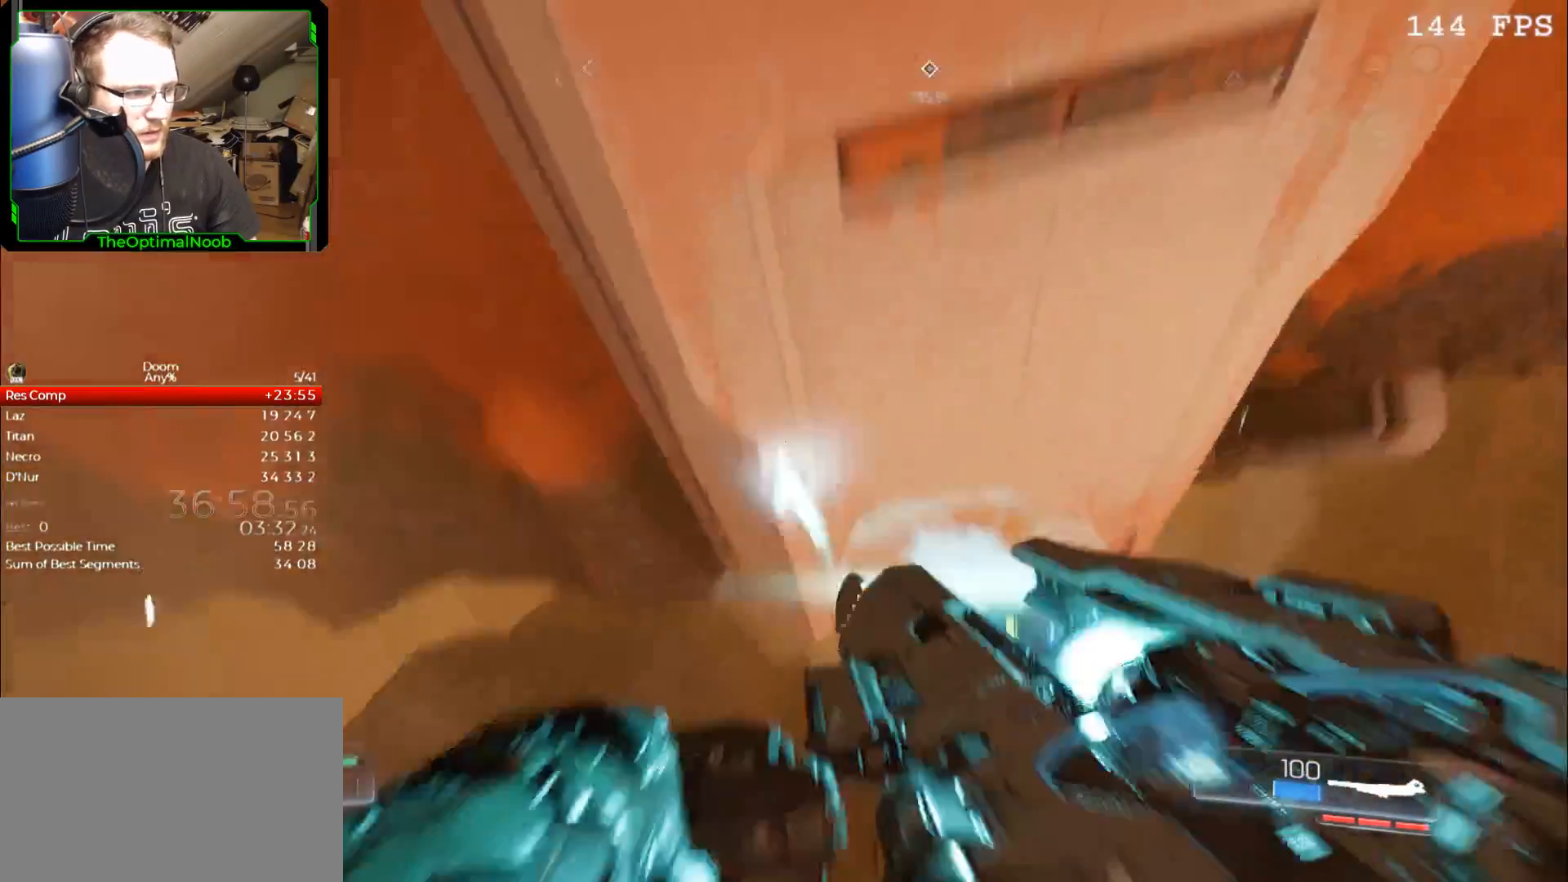
{"keys": ["w"], "mouse": [], "events": [[33, "mouse_left", "up"]]}
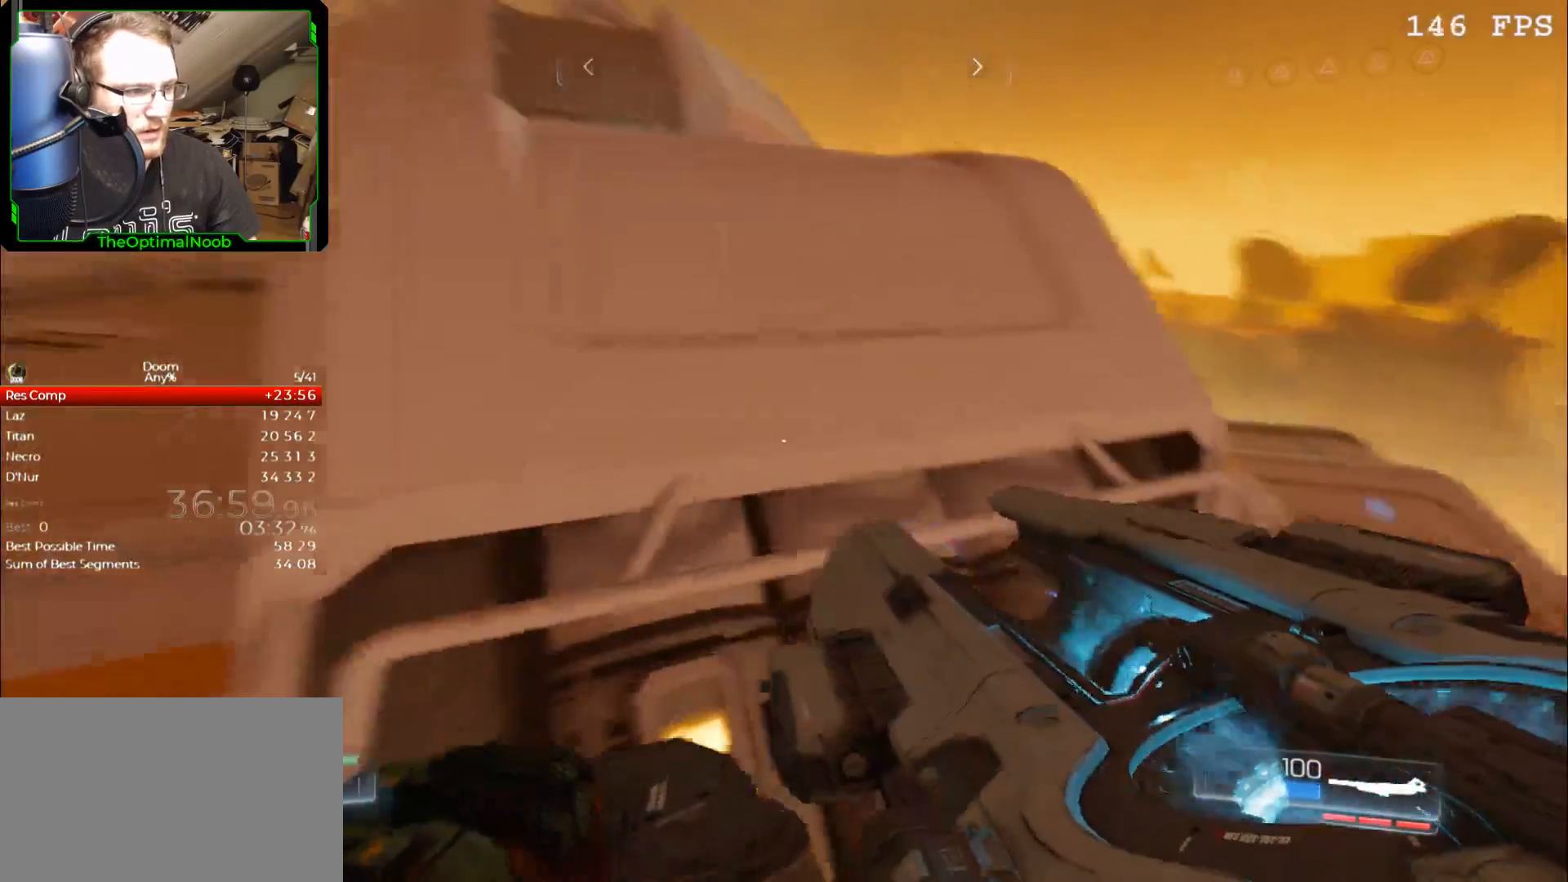
{"keys": ["w"], "mouse": [], "events": [[100, "space", "down"], [233, "space", "up"]]}
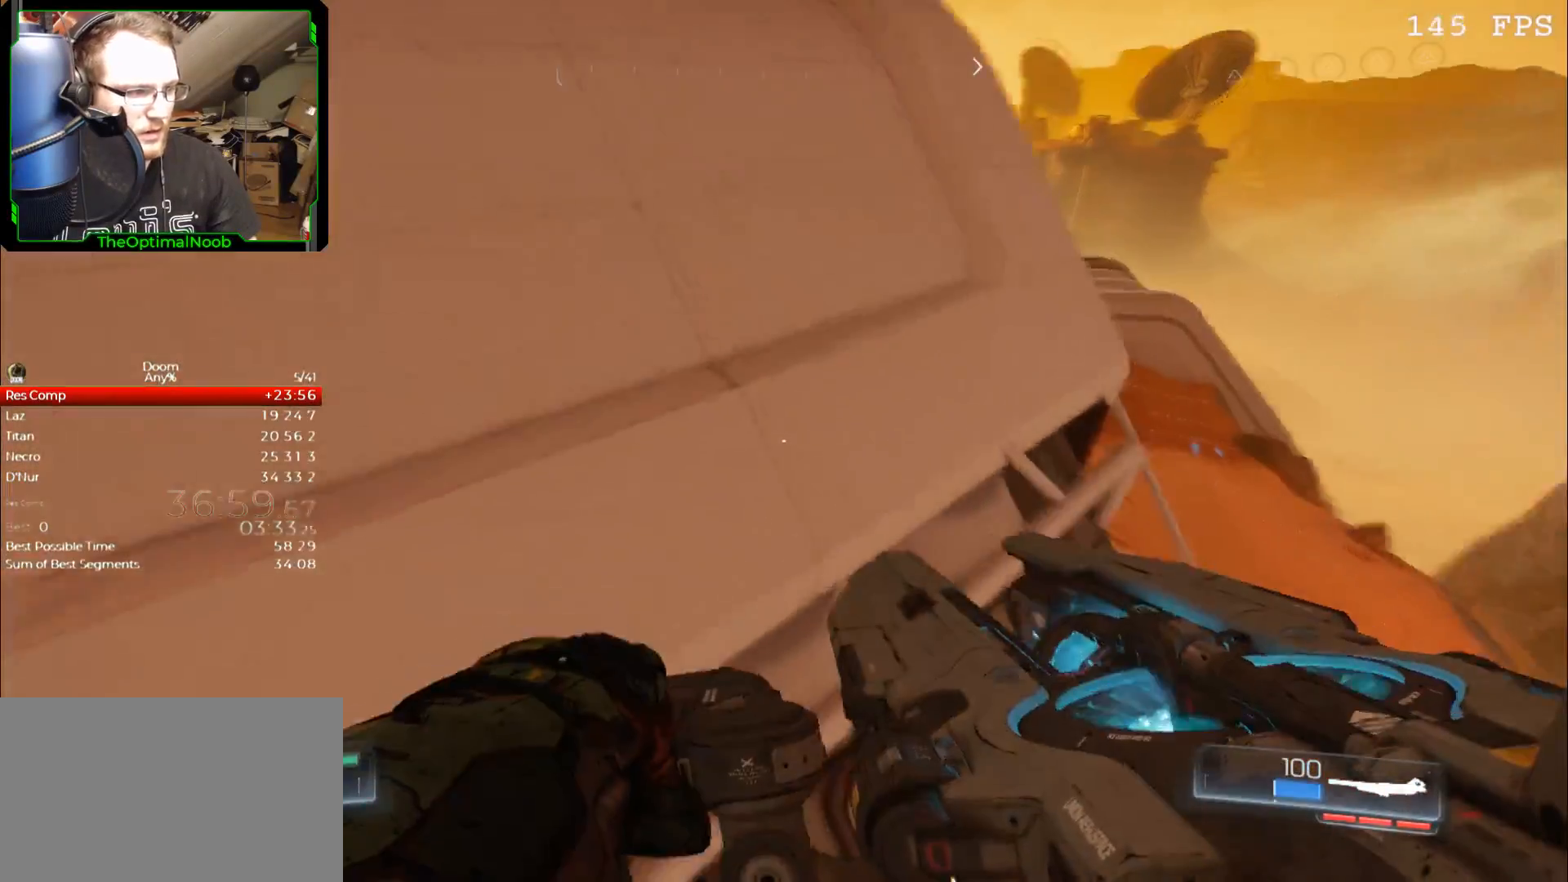
{"keys": ["space", "w"], "mouse": [], "events": [[500, "space", "down"]]}
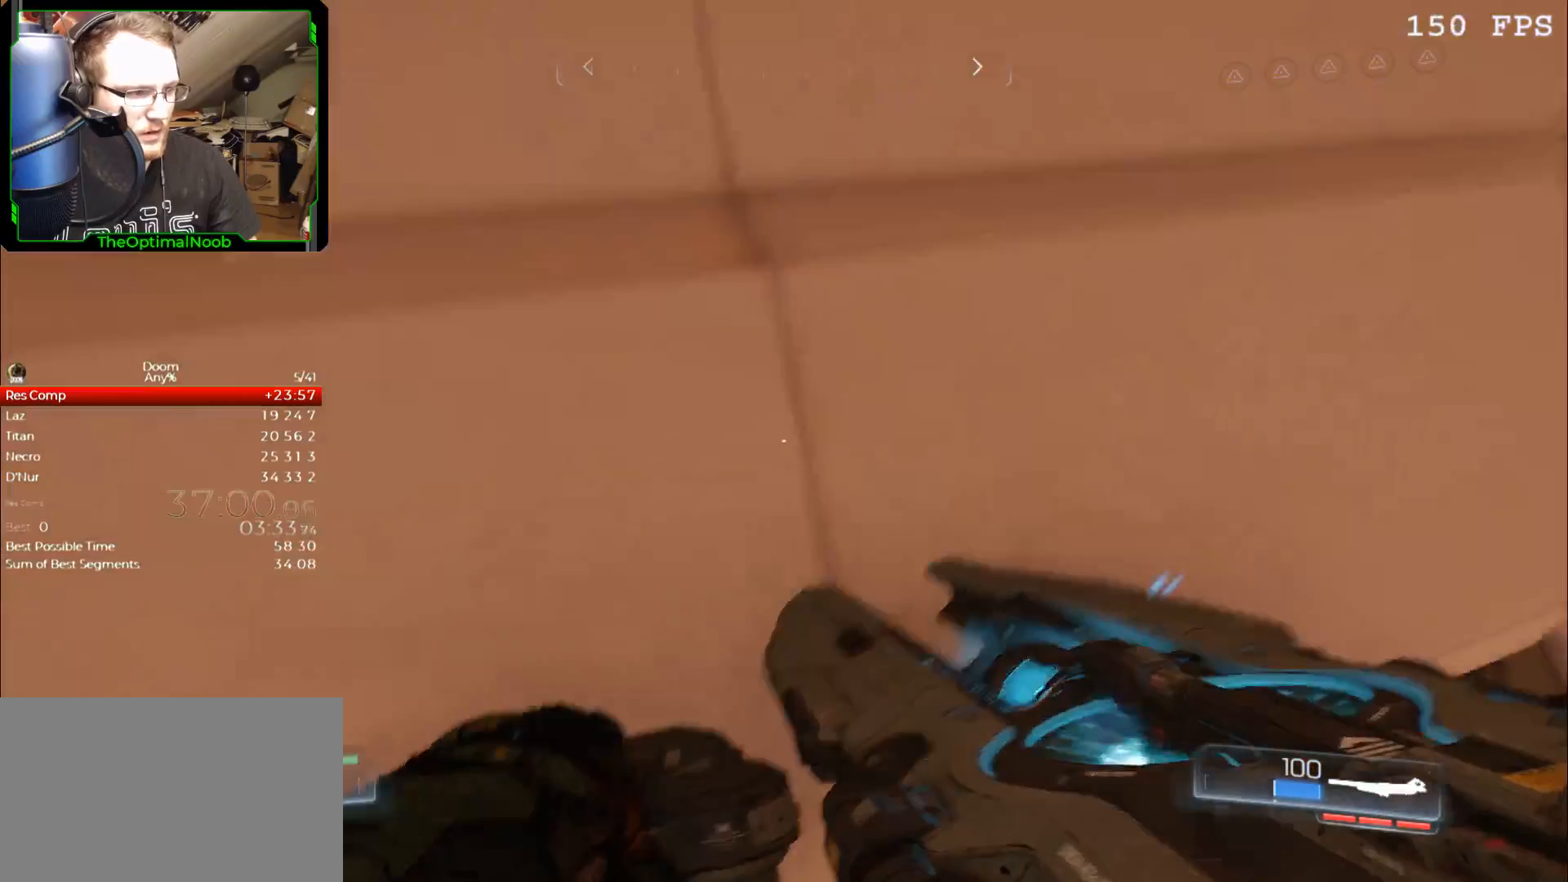
{"keys": ["w"], "mouse": [], "events": [[133, "space", "up"]]}
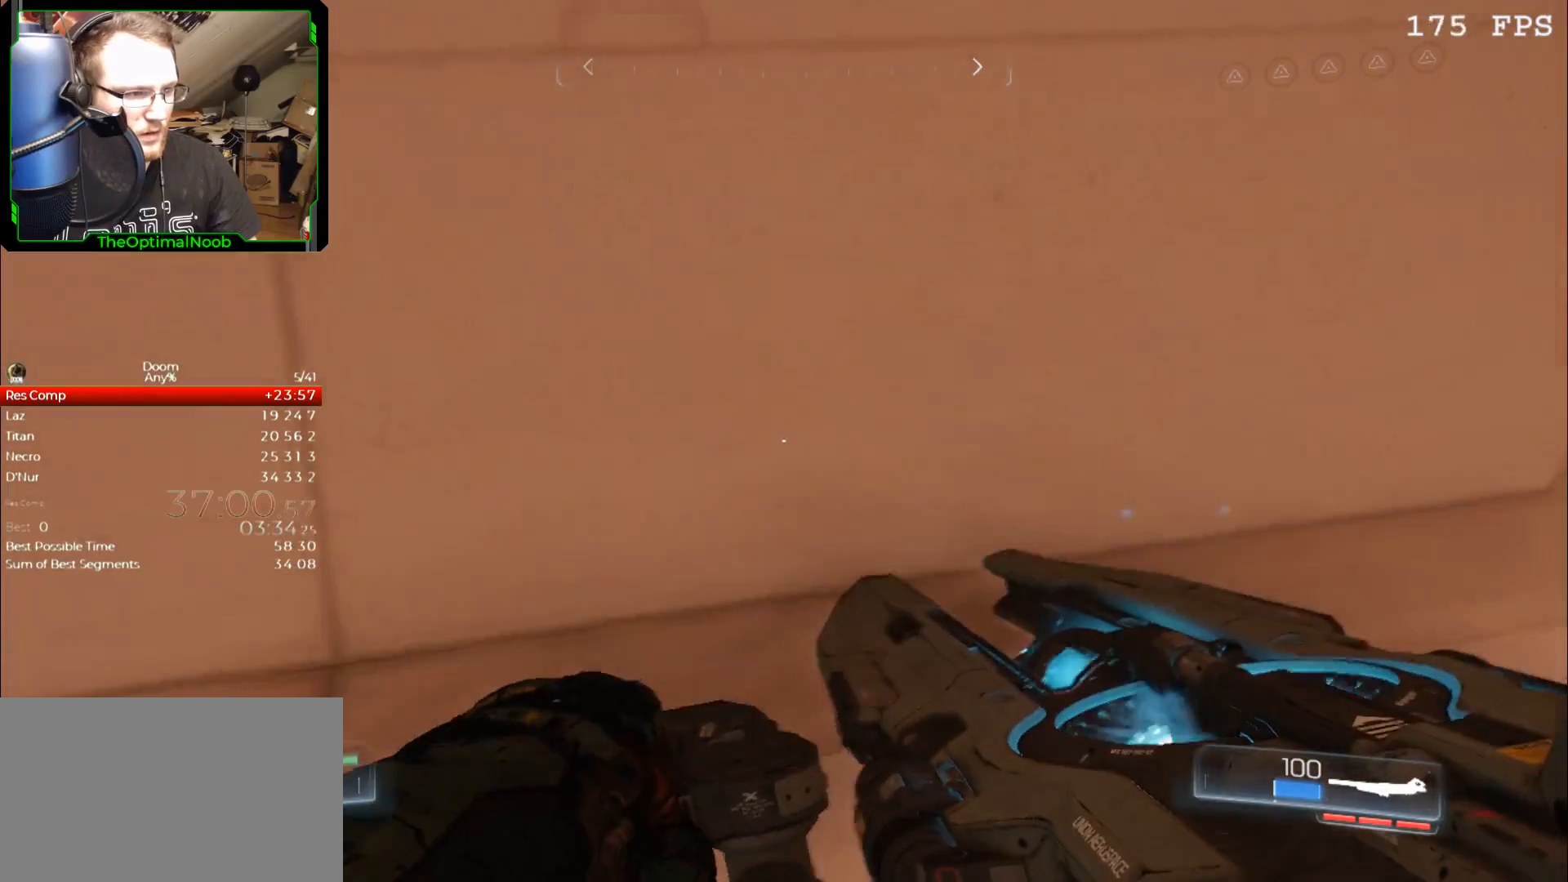
{"keys": ["w"], "mouse": [], "events": [[333, "space", "down"], [433, "space", "up"]]}
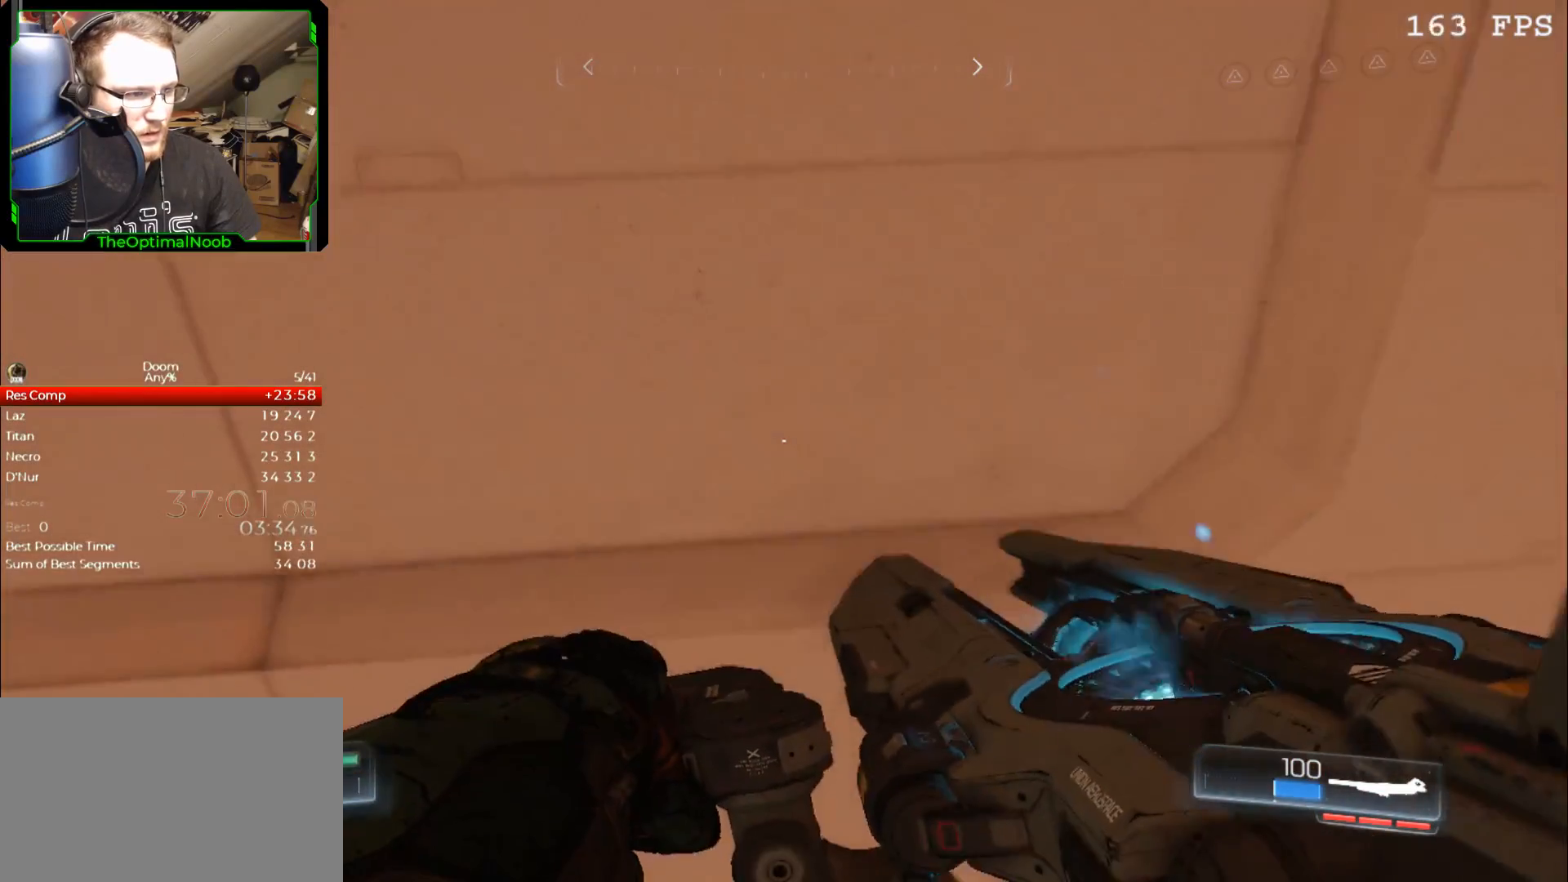
{"keys": [], "mouse": [], "events": [[200, "w", "up"]]}
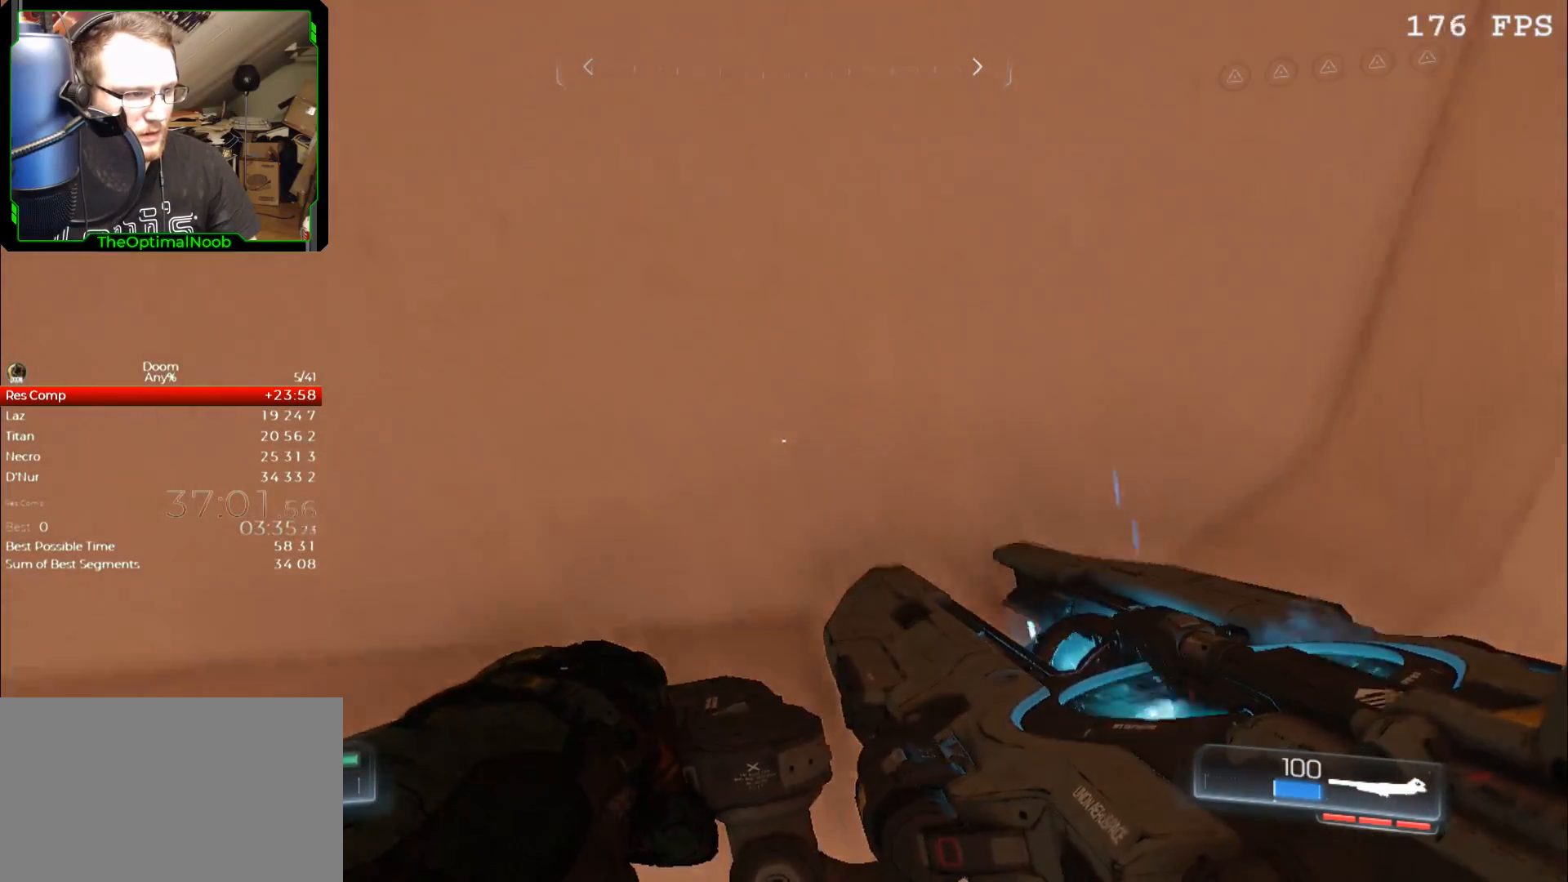
{"keys": ["w"], "mouse": [], "events": [[133, "w", "down"], [267, "space", "down"], [400, "space", "up"]]}
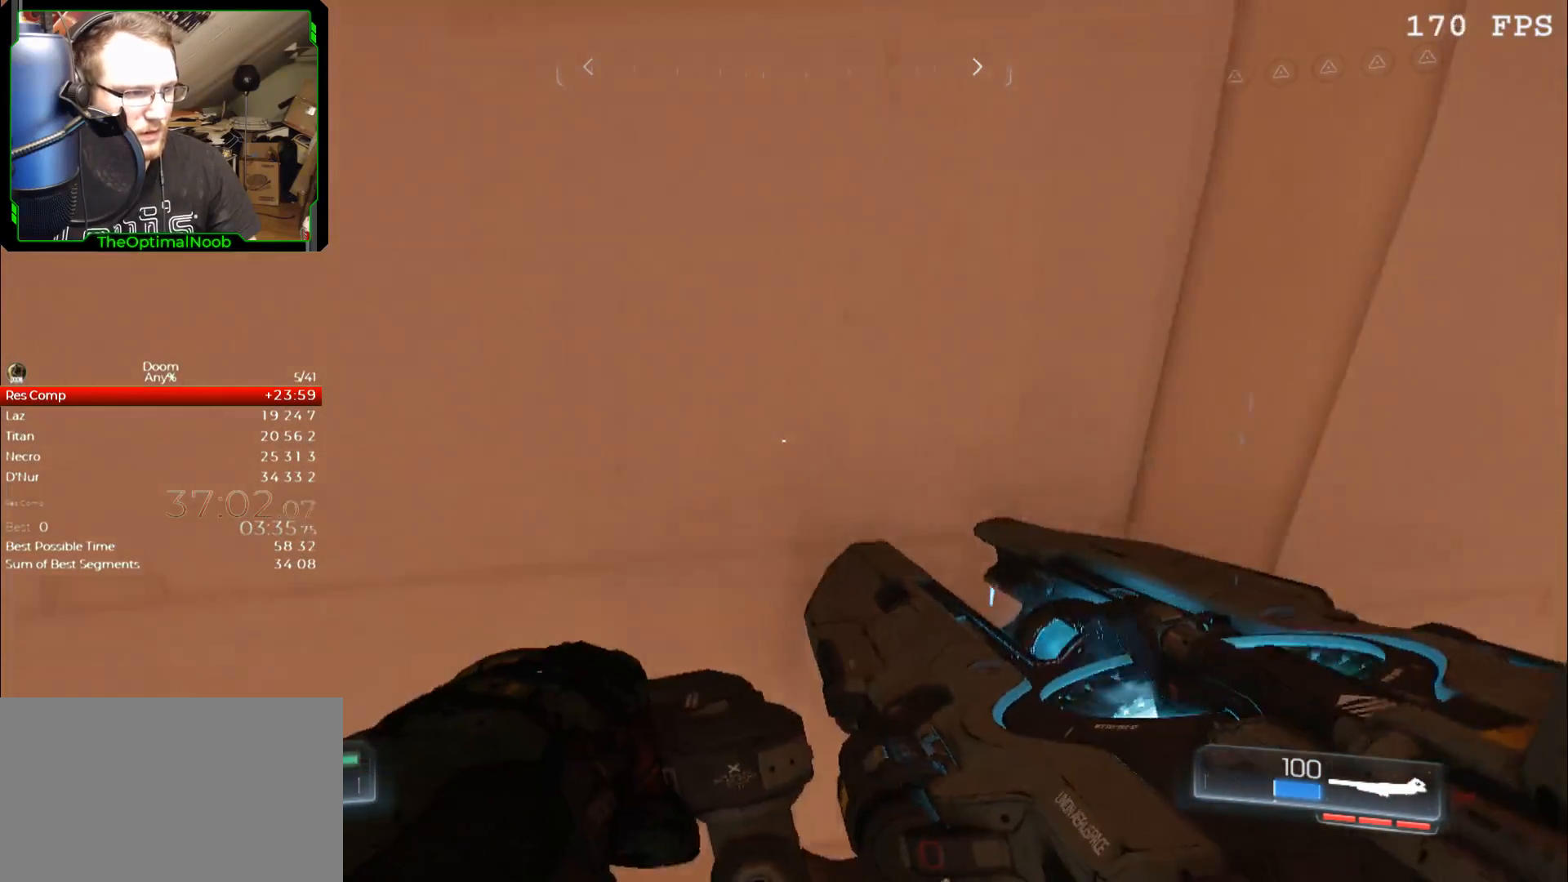
{"keys": ["space", "w"], "mouse": [], "events": [[233, "space", "down"]]}
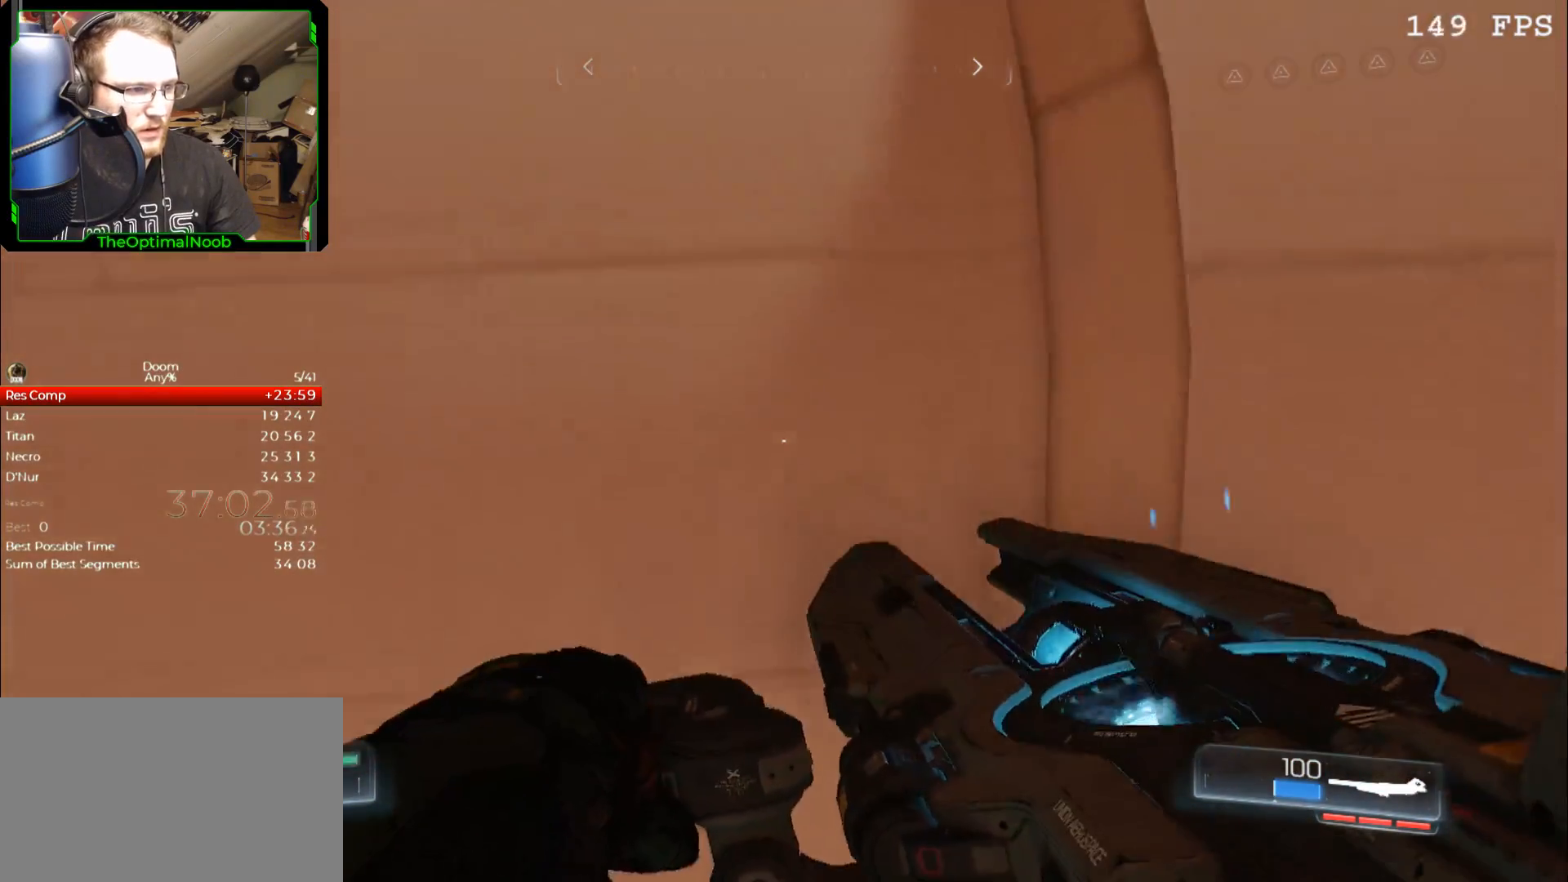
{"keys": ["w"], "mouse": [], "events": [[33, "space", "up"]]}
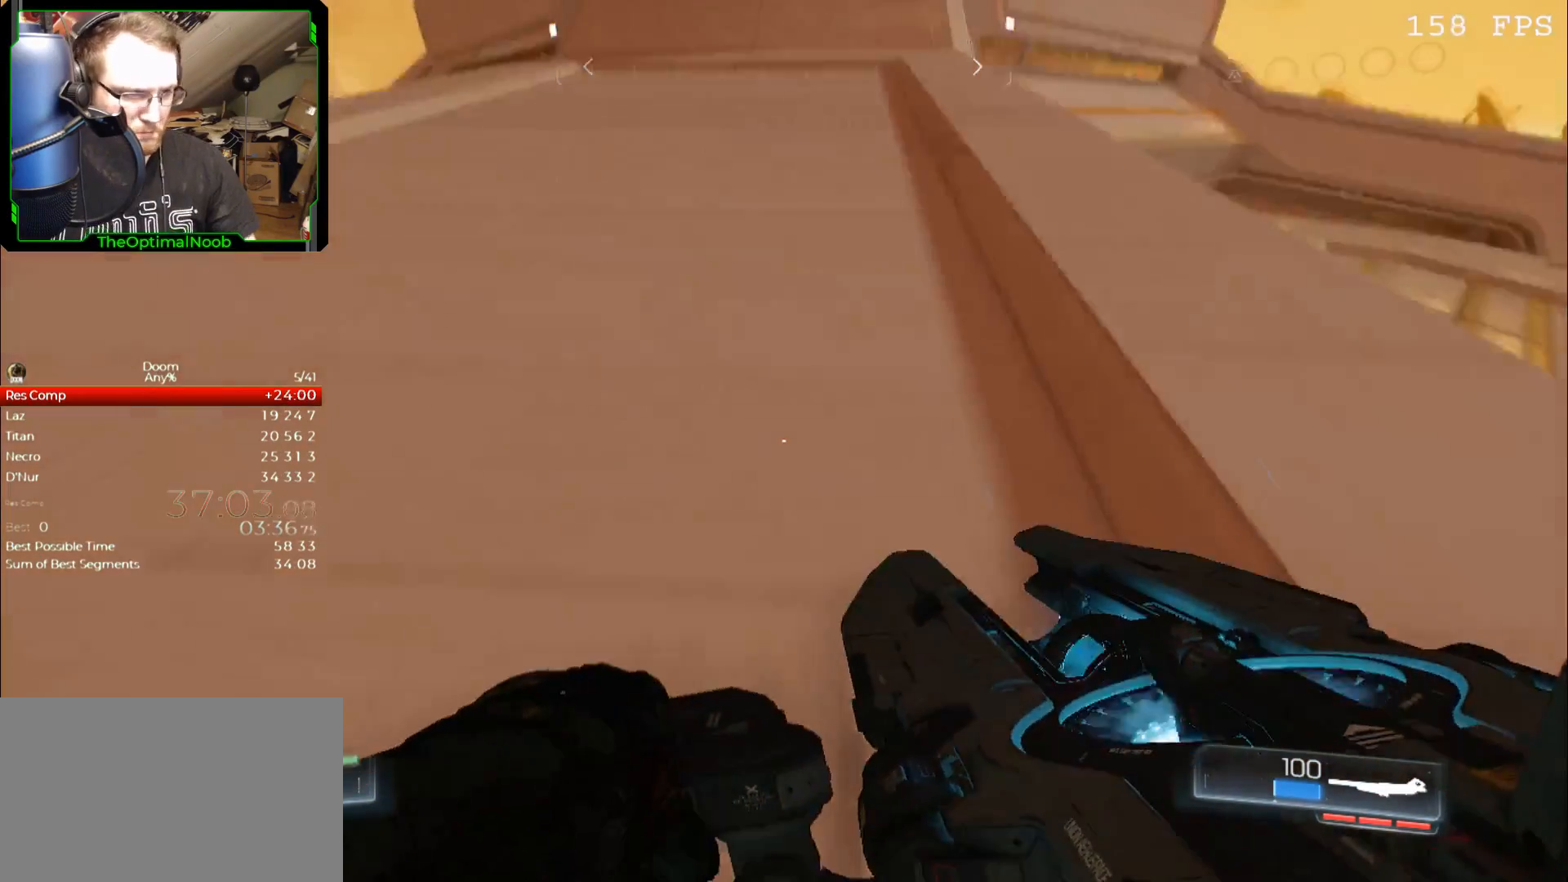
{"keys": ["w"], "mouse": [], "events": []}
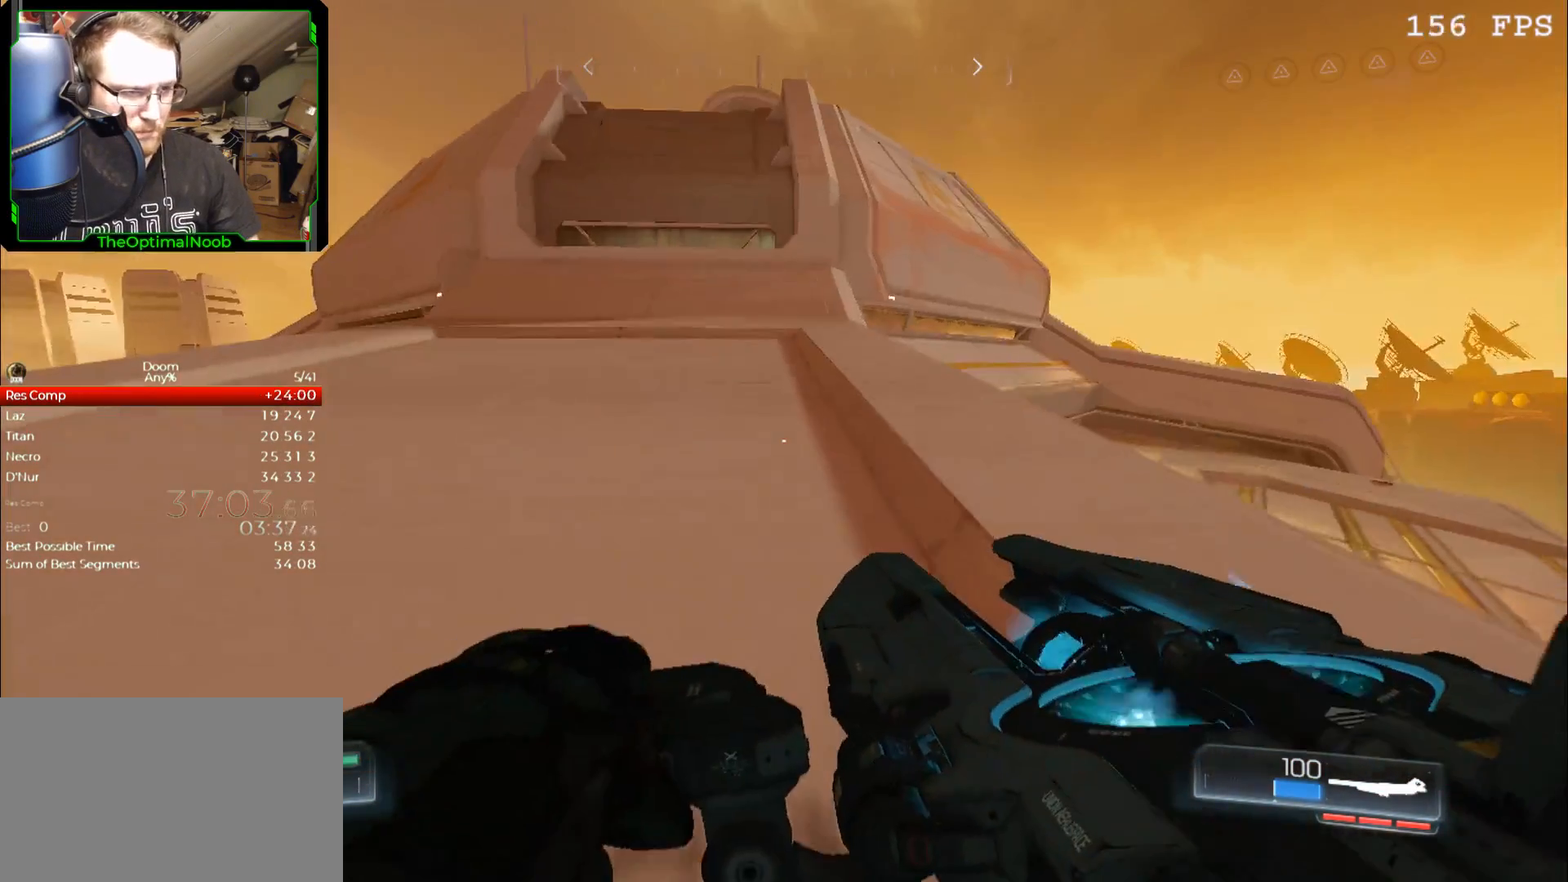
{"keys": ["w"], "mouse": [], "events": []}
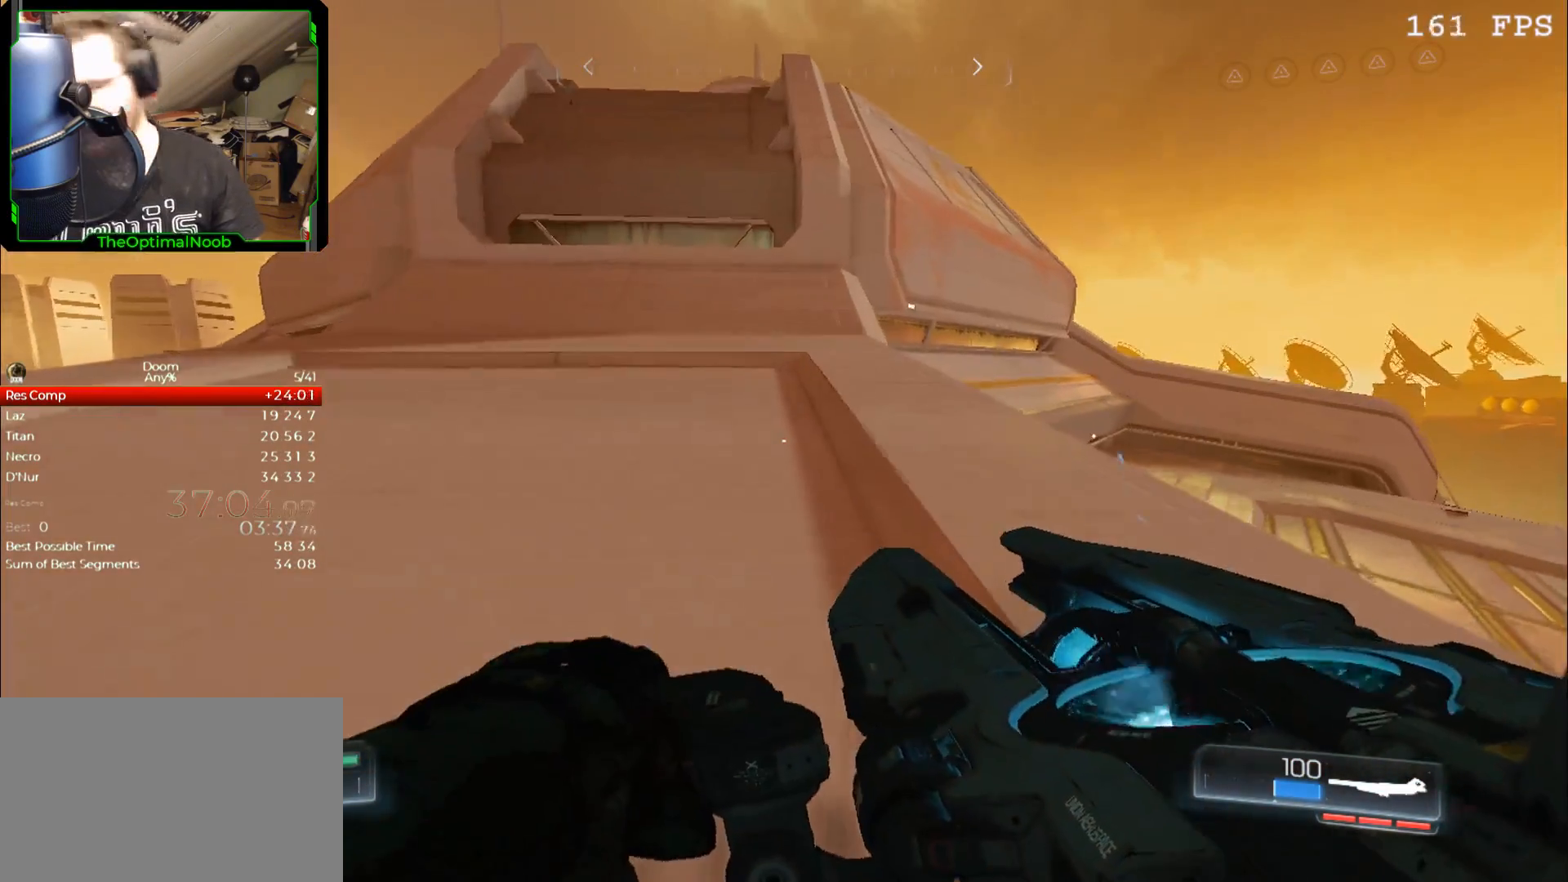
{"keys": ["w"], "mouse": [], "events": []}
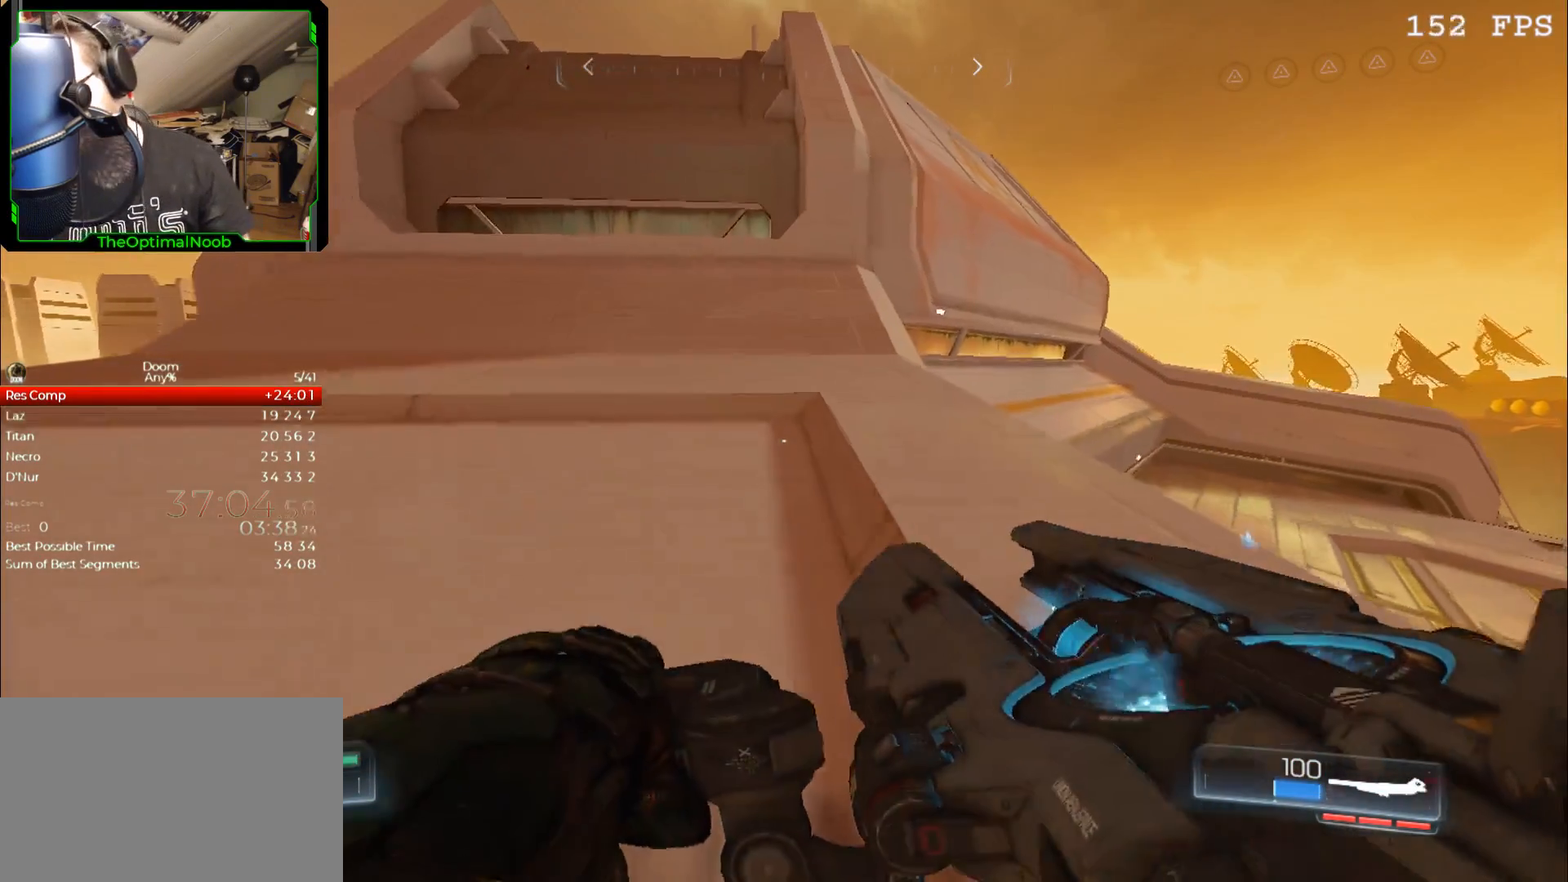
{"keys": ["w"], "mouse": [], "events": []}
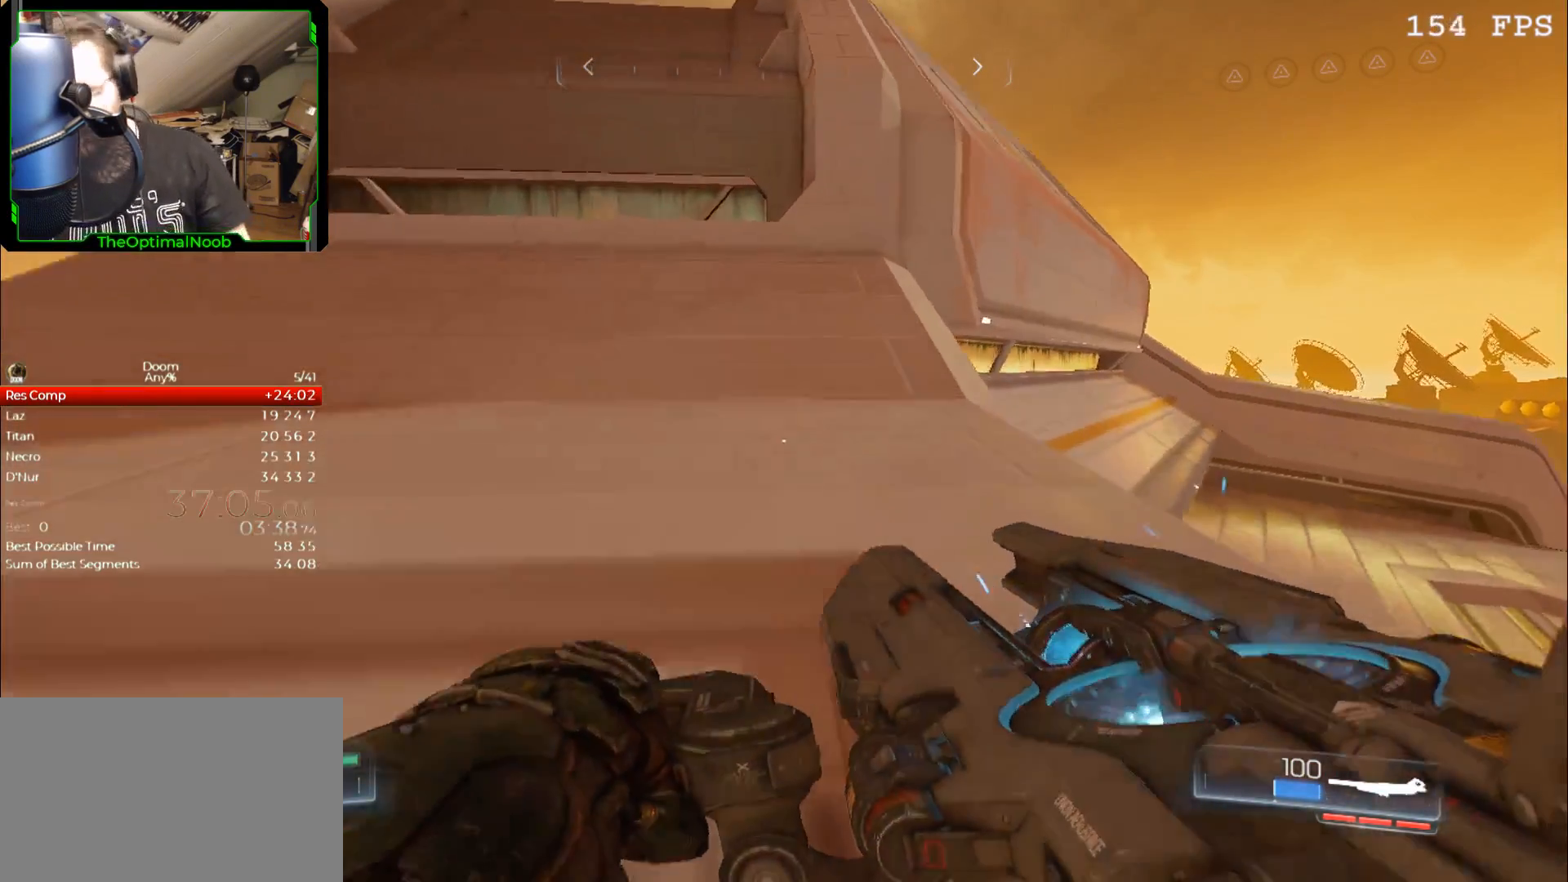
{"keys": ["w"], "mouse": [], "events": [[300, "space", "down"], [433, "space", "up"]]}
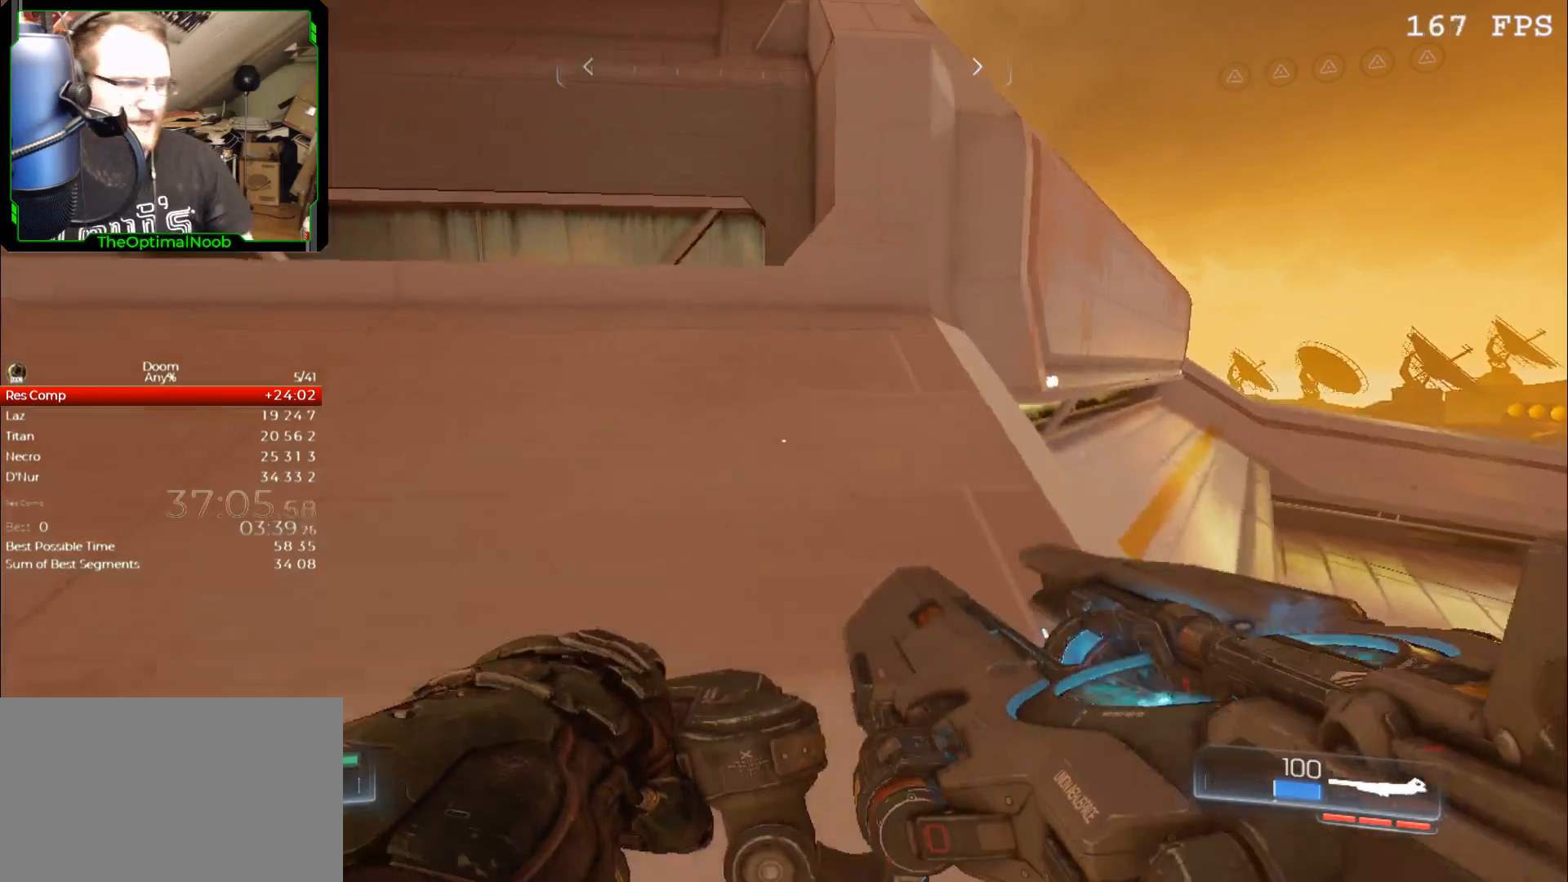
{"keys": ["w"], "mouse": [], "events": []}
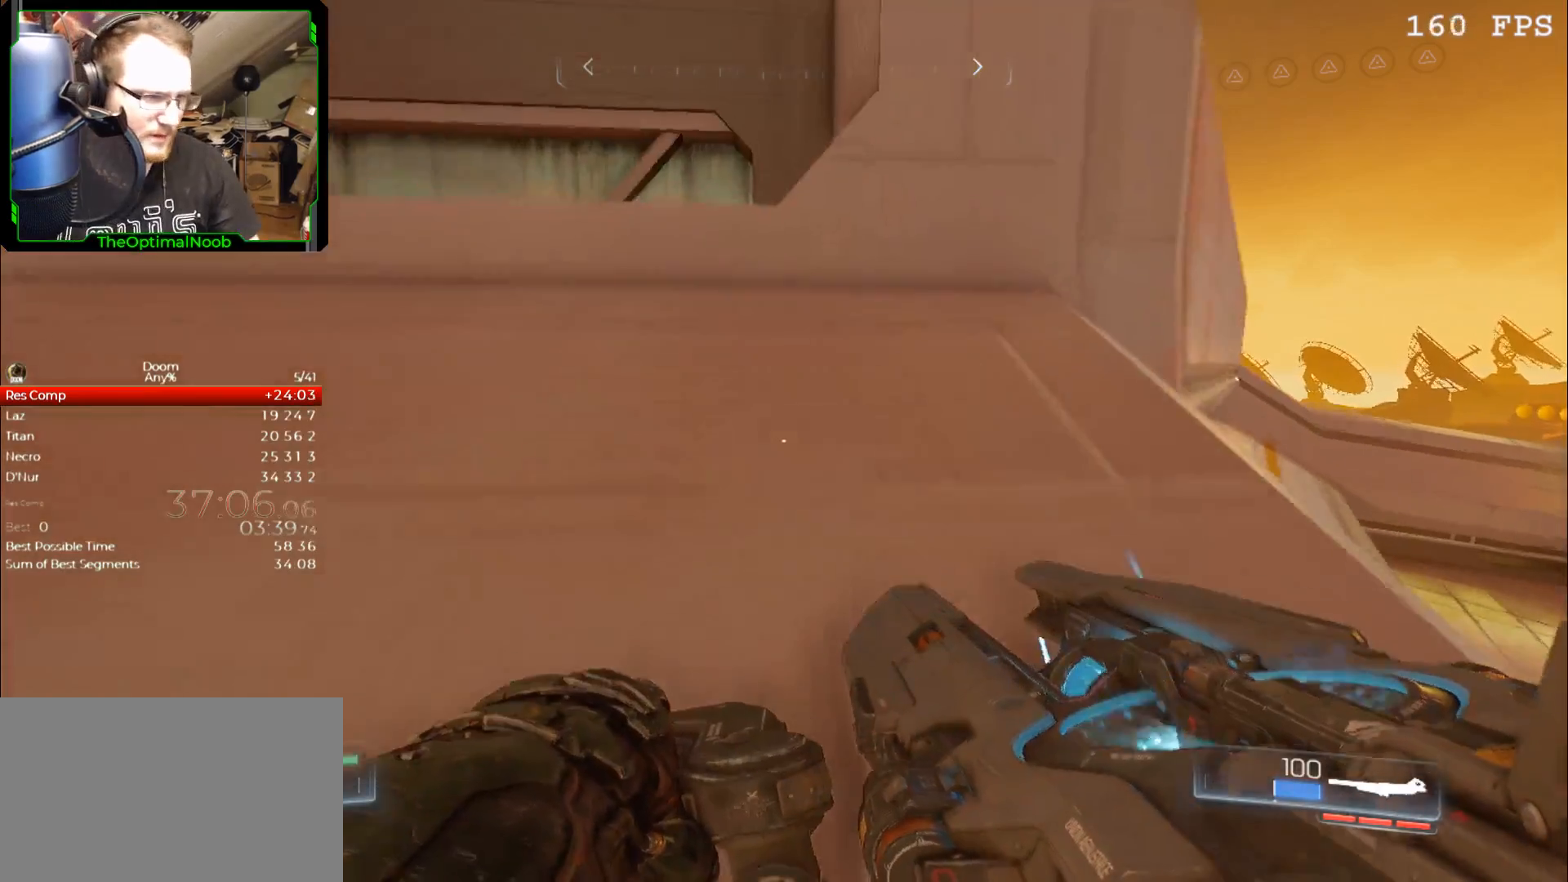
{"keys": ["w"], "mouse": [], "events": [[67, "a", "down"], [233, "a", "up"]]}
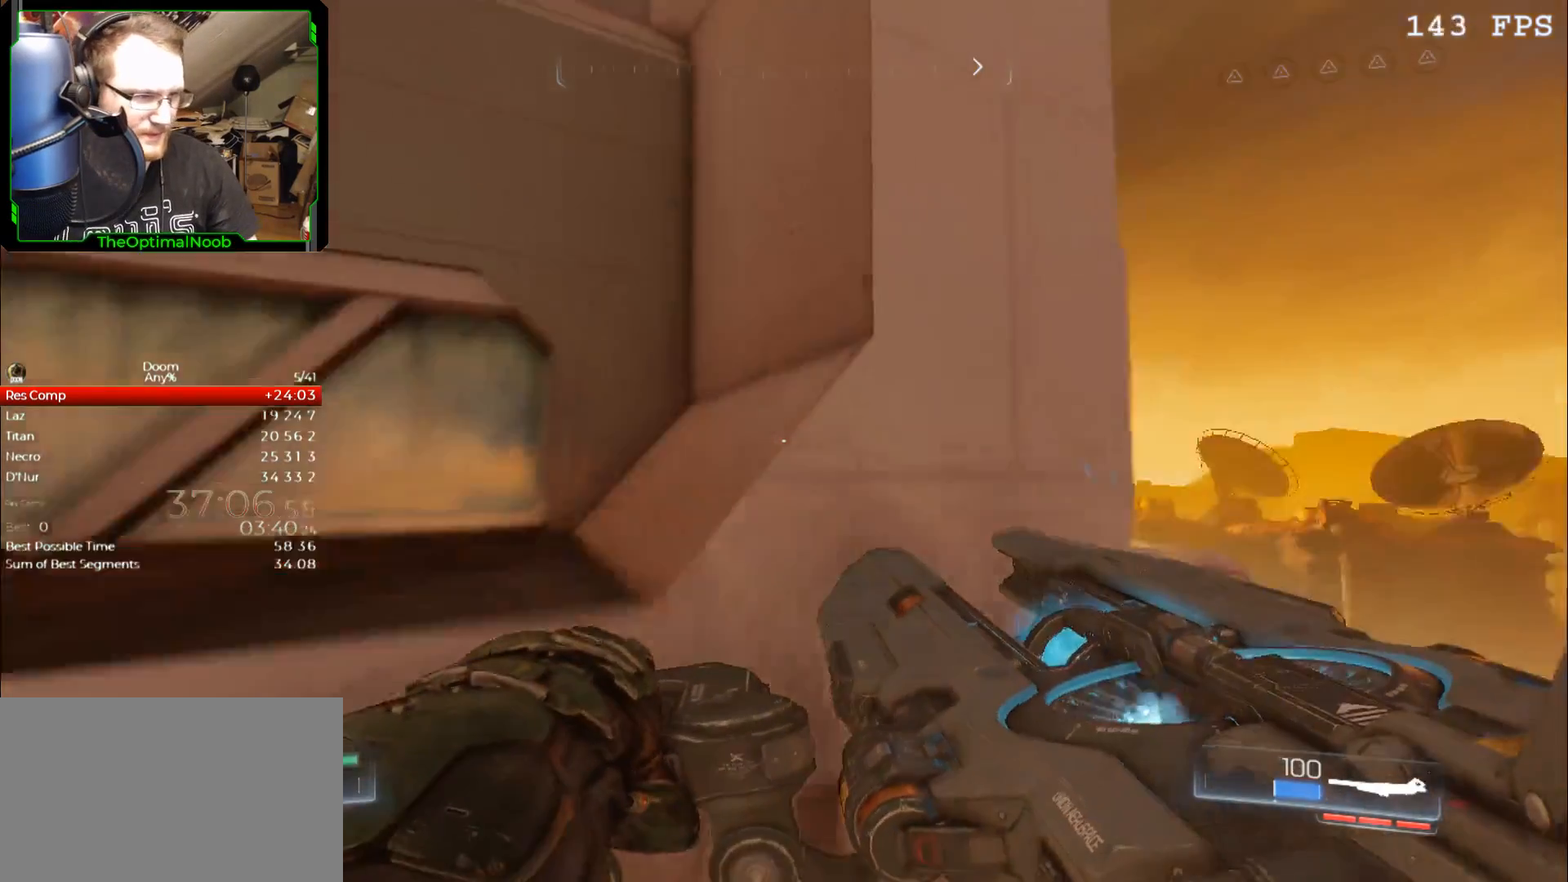
{"keys": ["a", "w"], "mouse": [], "events": [[133, "space", "down"], [233, "space", "up"], [333, "a", "down"]]}
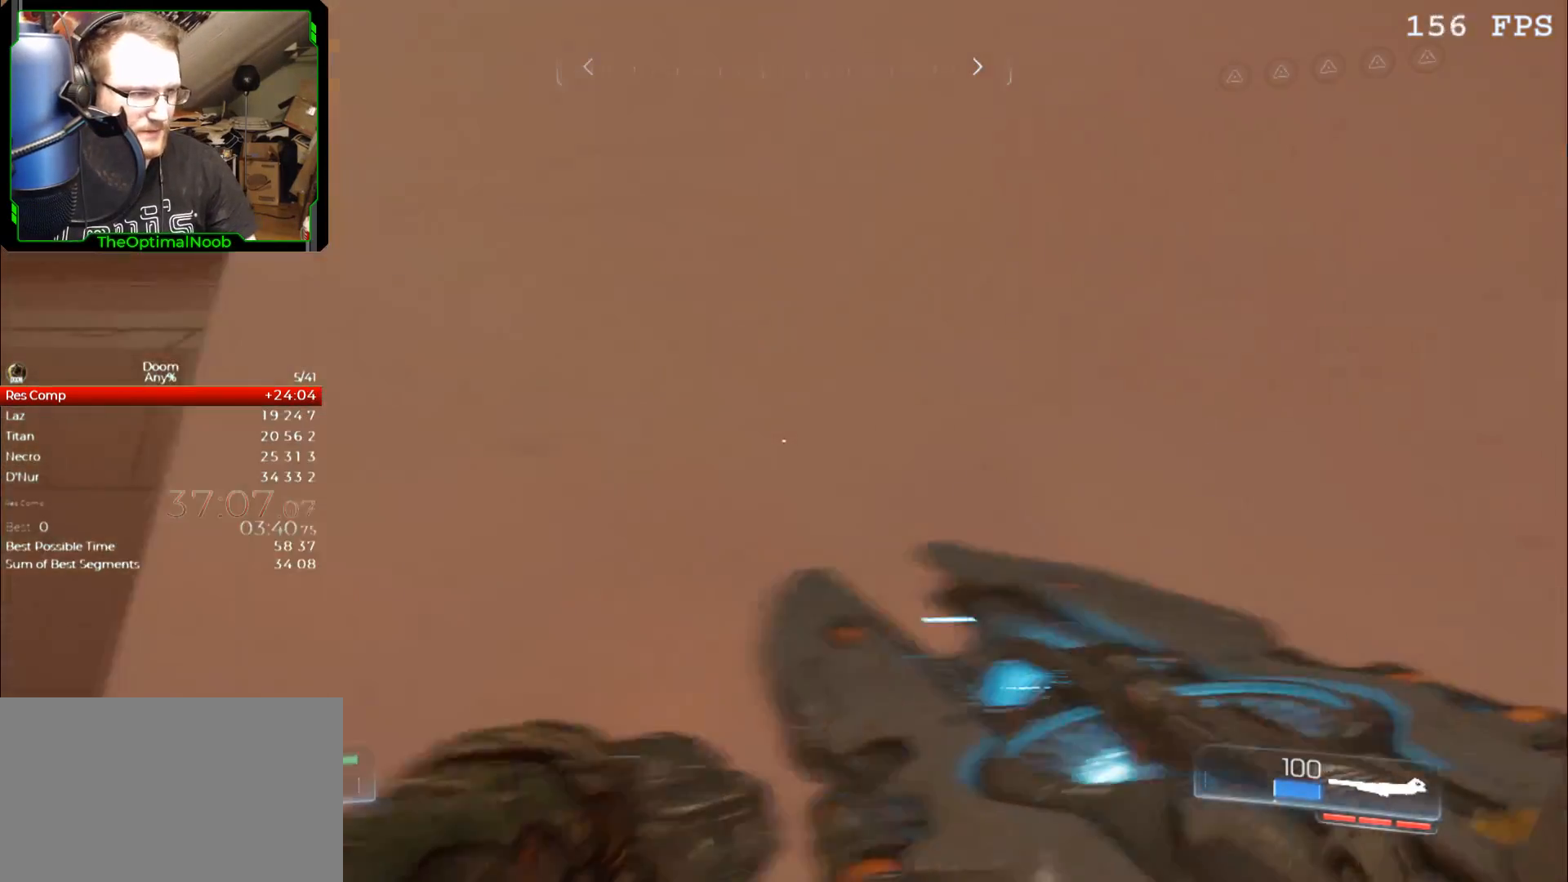
{"keys": [], "mouse": [], "events": [[267, "a", "up"], [267, "w", "up"]]}
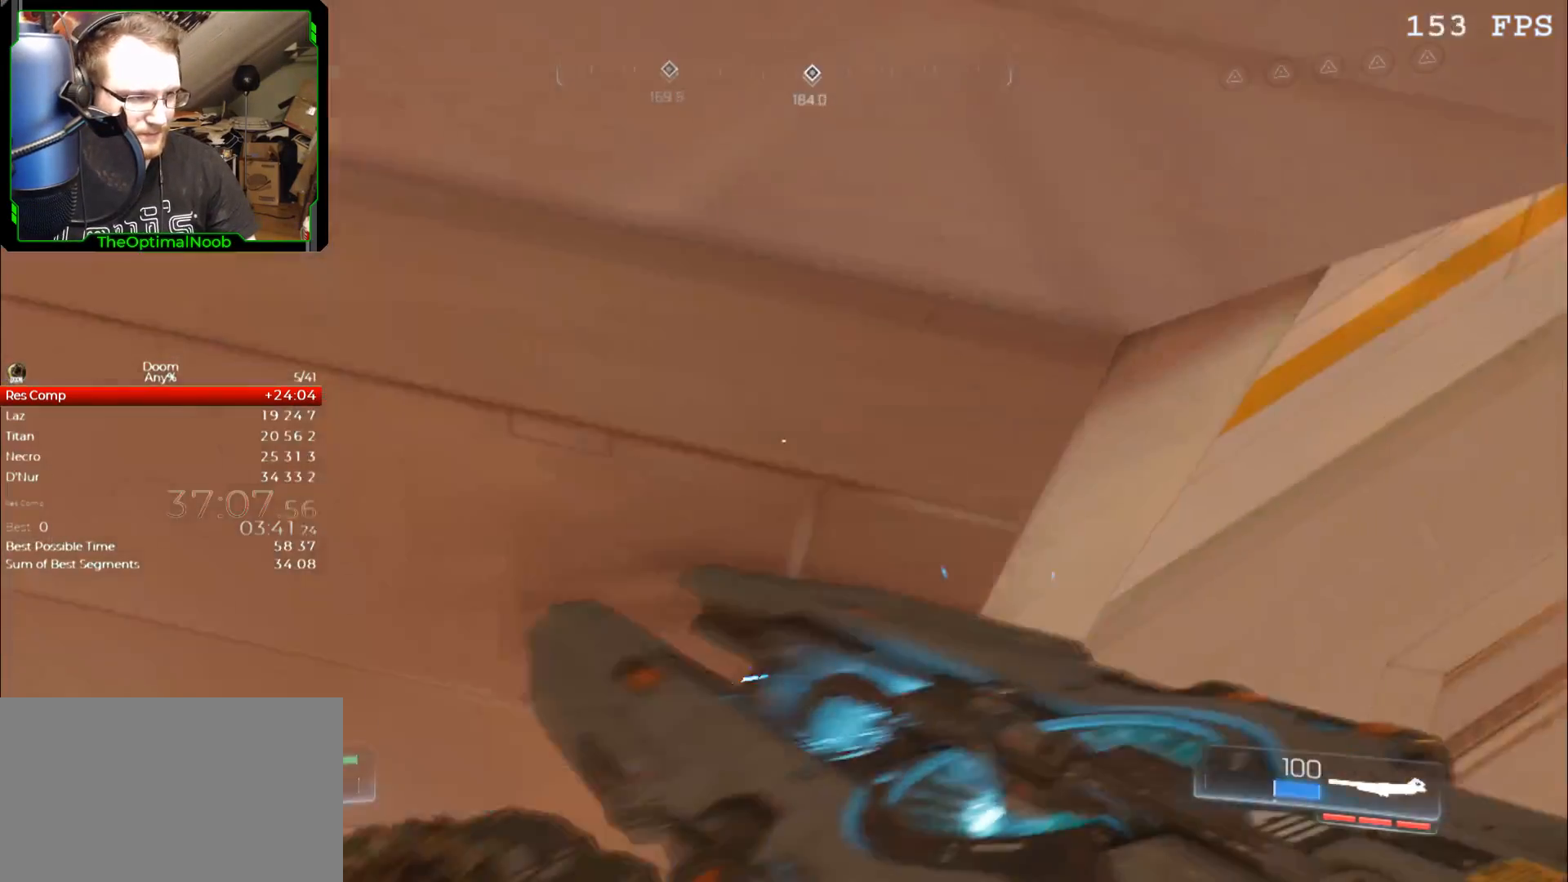
{"keys": ["w"], "mouse": [], "events": [[33, "space", "down"], [67, "w", "down"], [133, "mouse_left", "down"], [167, "mouse_left", "up"], [167, "space", "up"]]}
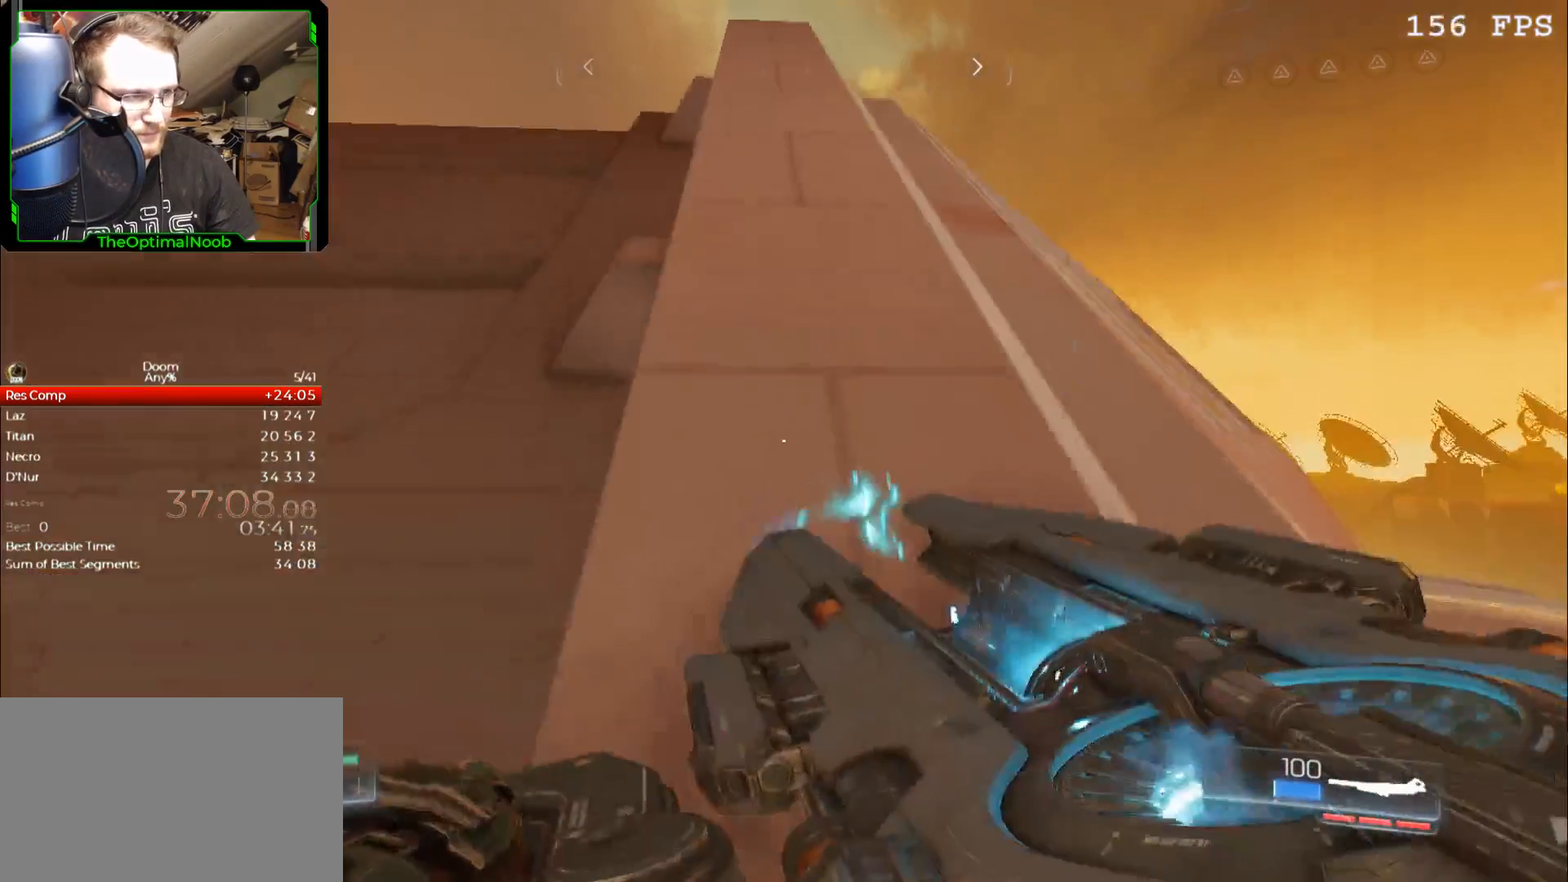
{"keys": ["w"], "mouse": [], "events": [[100, "space", "down"], [233, "space", "up"]]}
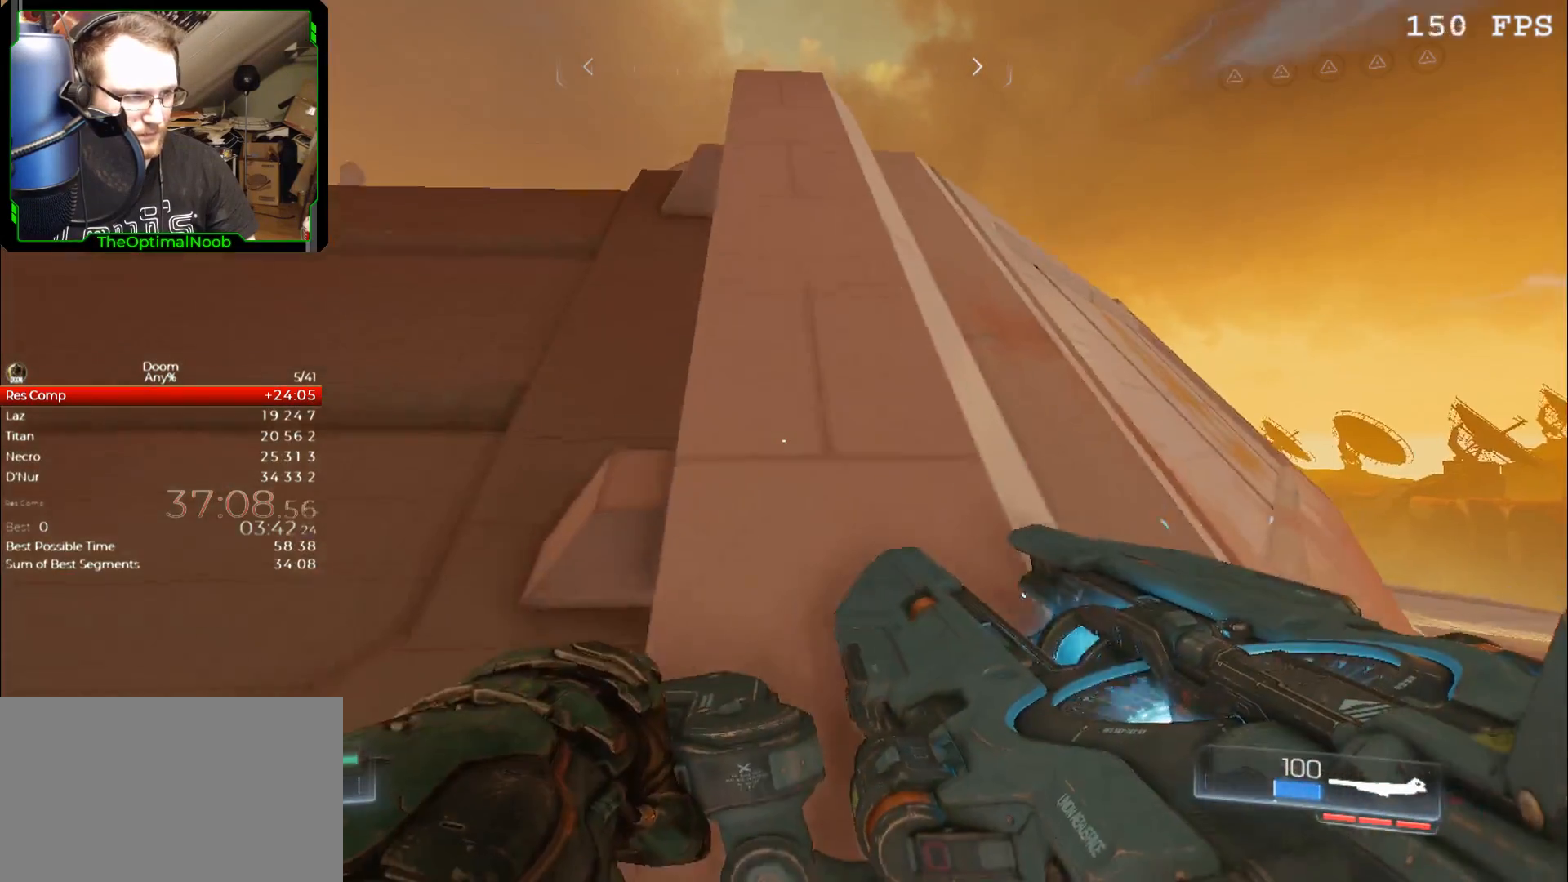
{"keys": ["w"], "mouse": [], "events": []}
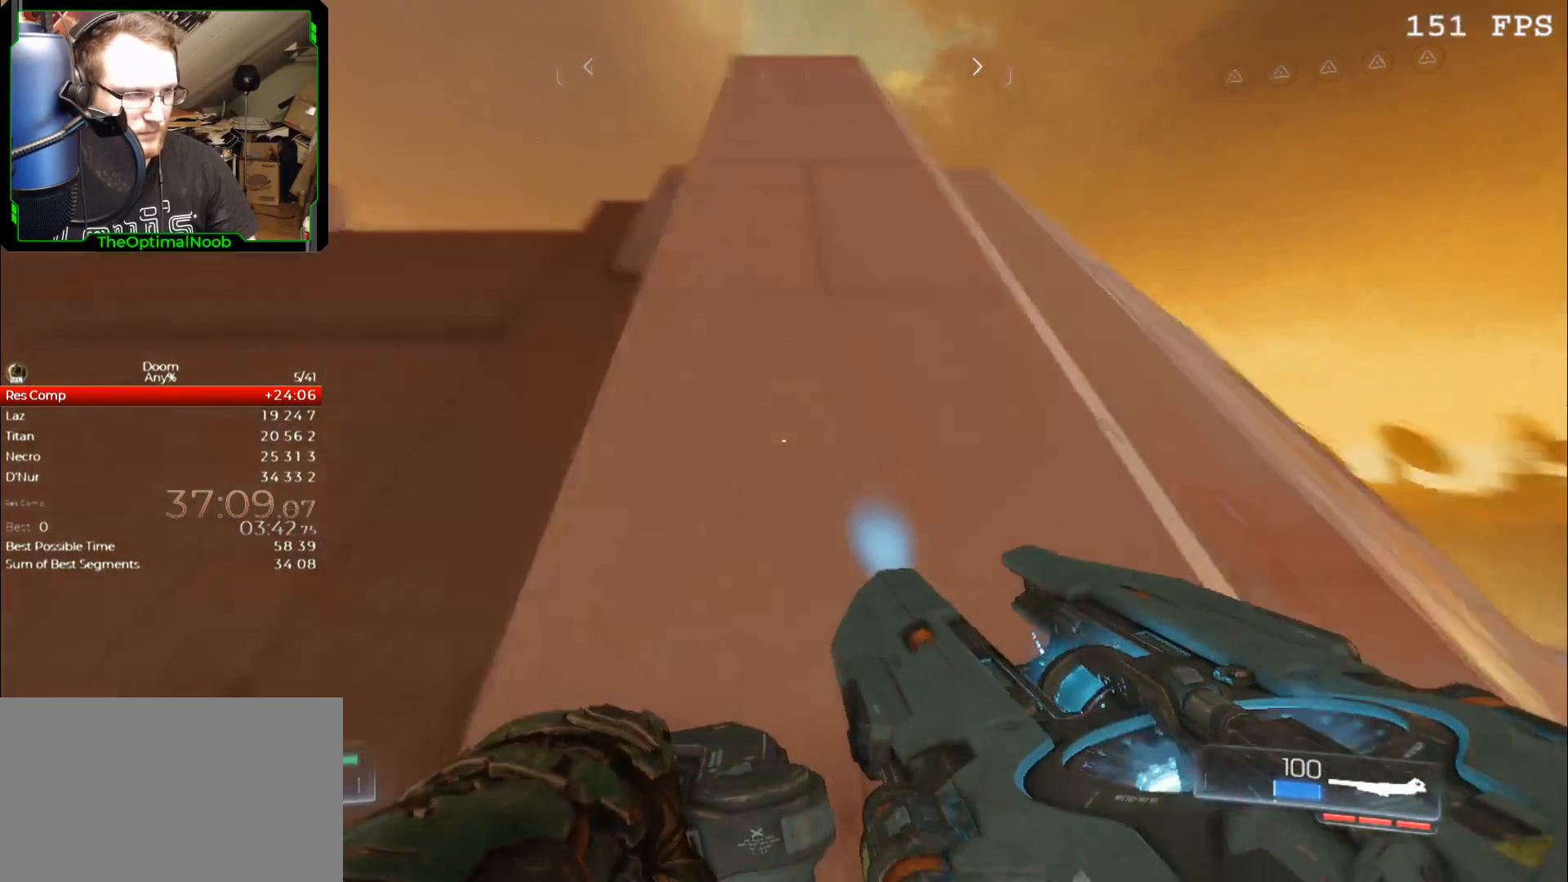
{"keys": ["w"], "mouse": [], "events": [[333, "space", "down"], [400, "space", "up"]]}
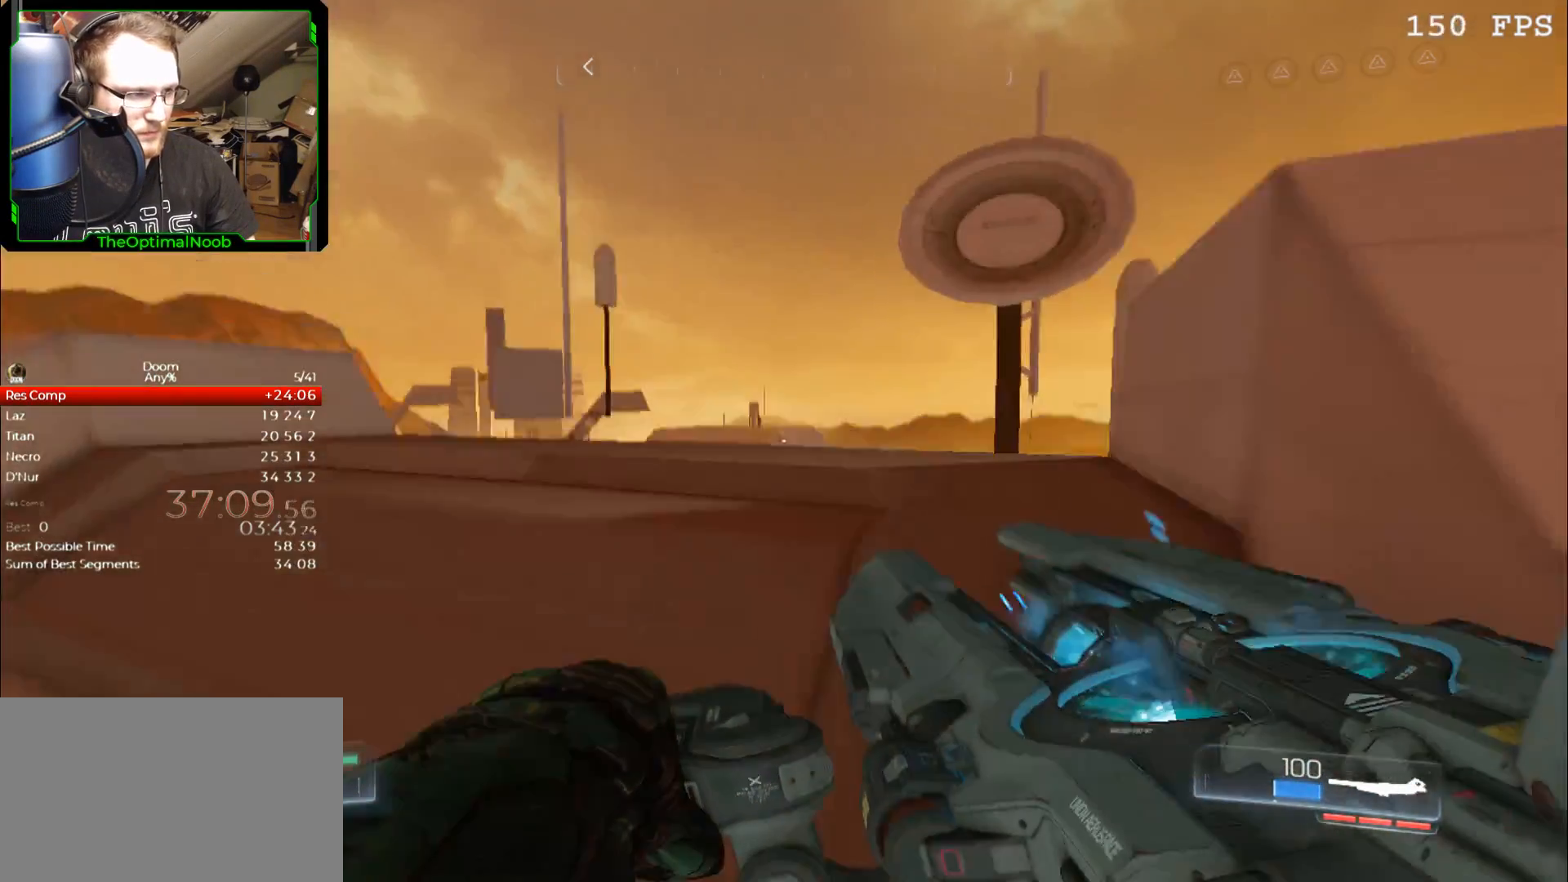
{"keys": ["a", "w"], "mouse": [], "events": [[333, "a", "down"]]}
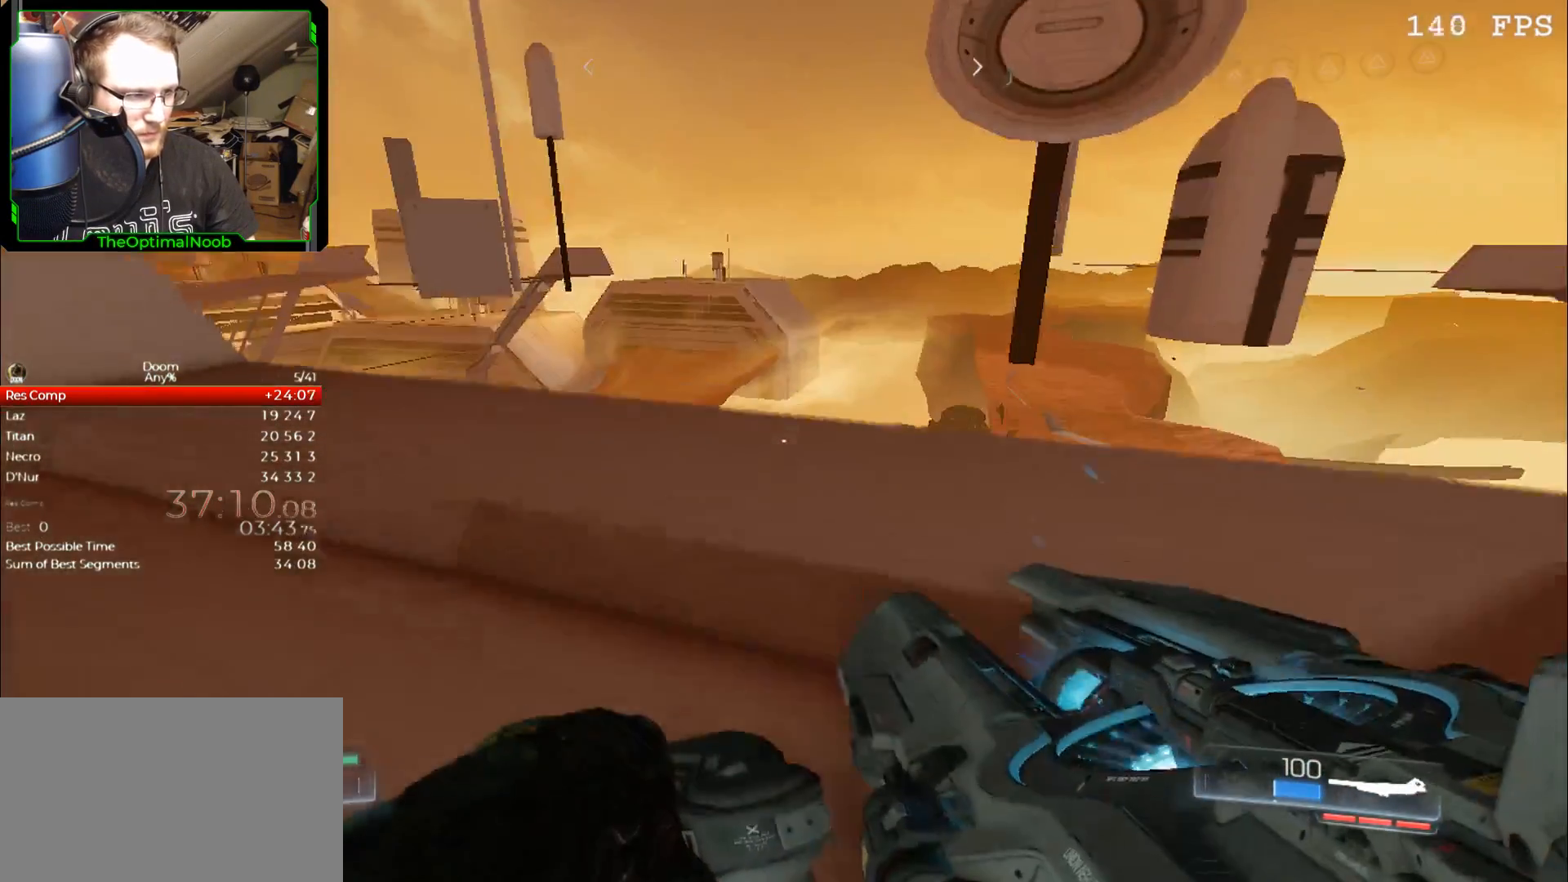
{"keys": [], "mouse": [], "events": [[33, "a", "up"], [33, "w", "up"]]}
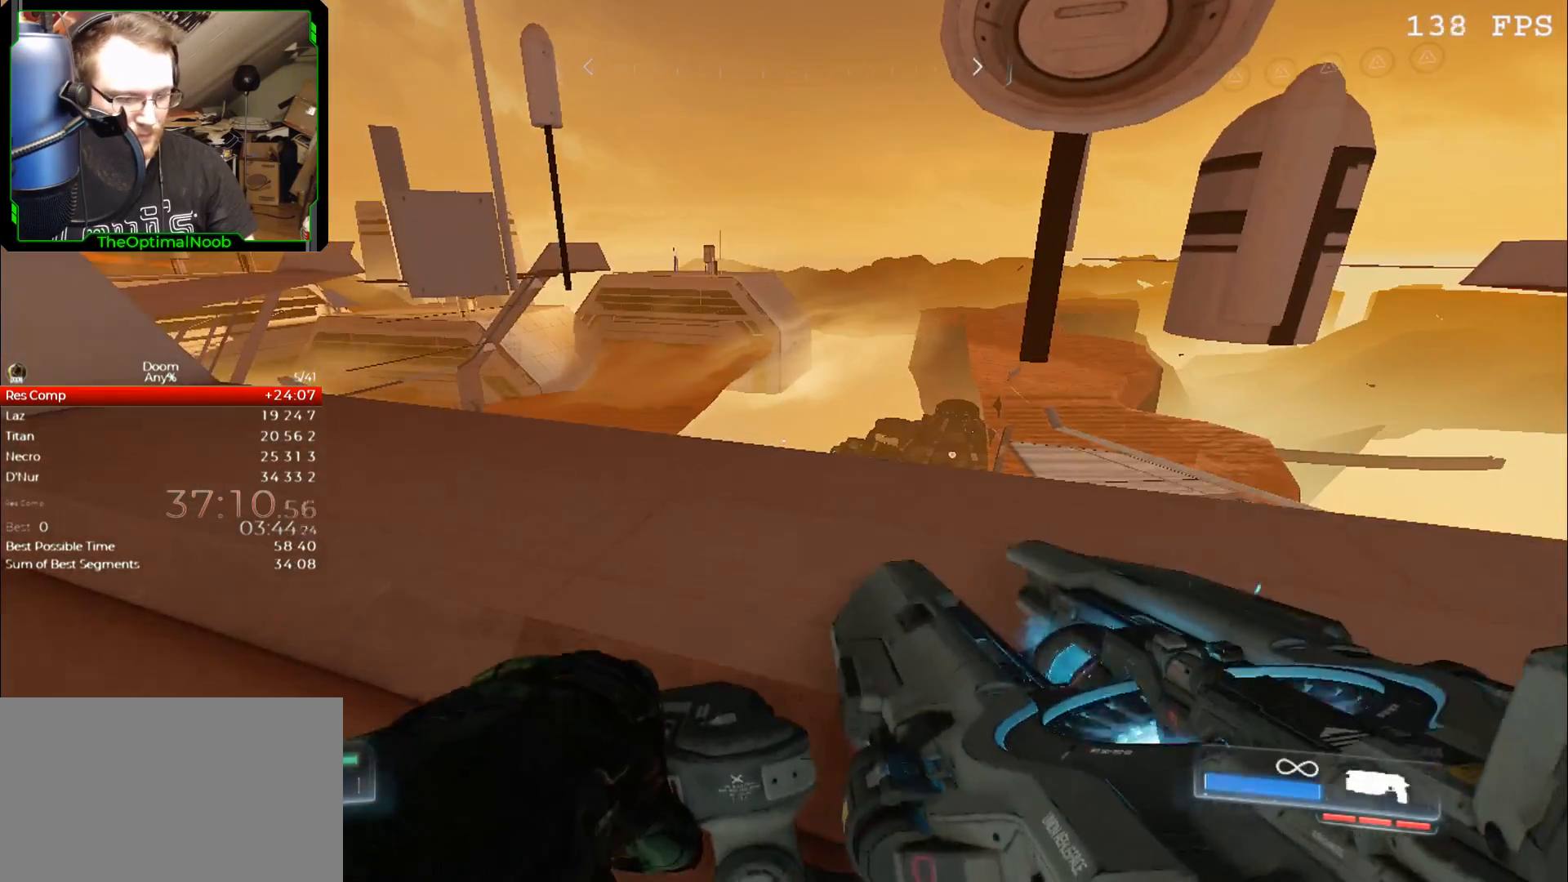
{"keys": ["w"], "mouse": [], "events": [[33, "1", "down"], [67, "1", "up"], [233, "w", "down"], [367, "a", "down"], [500, "a", "up"]]}
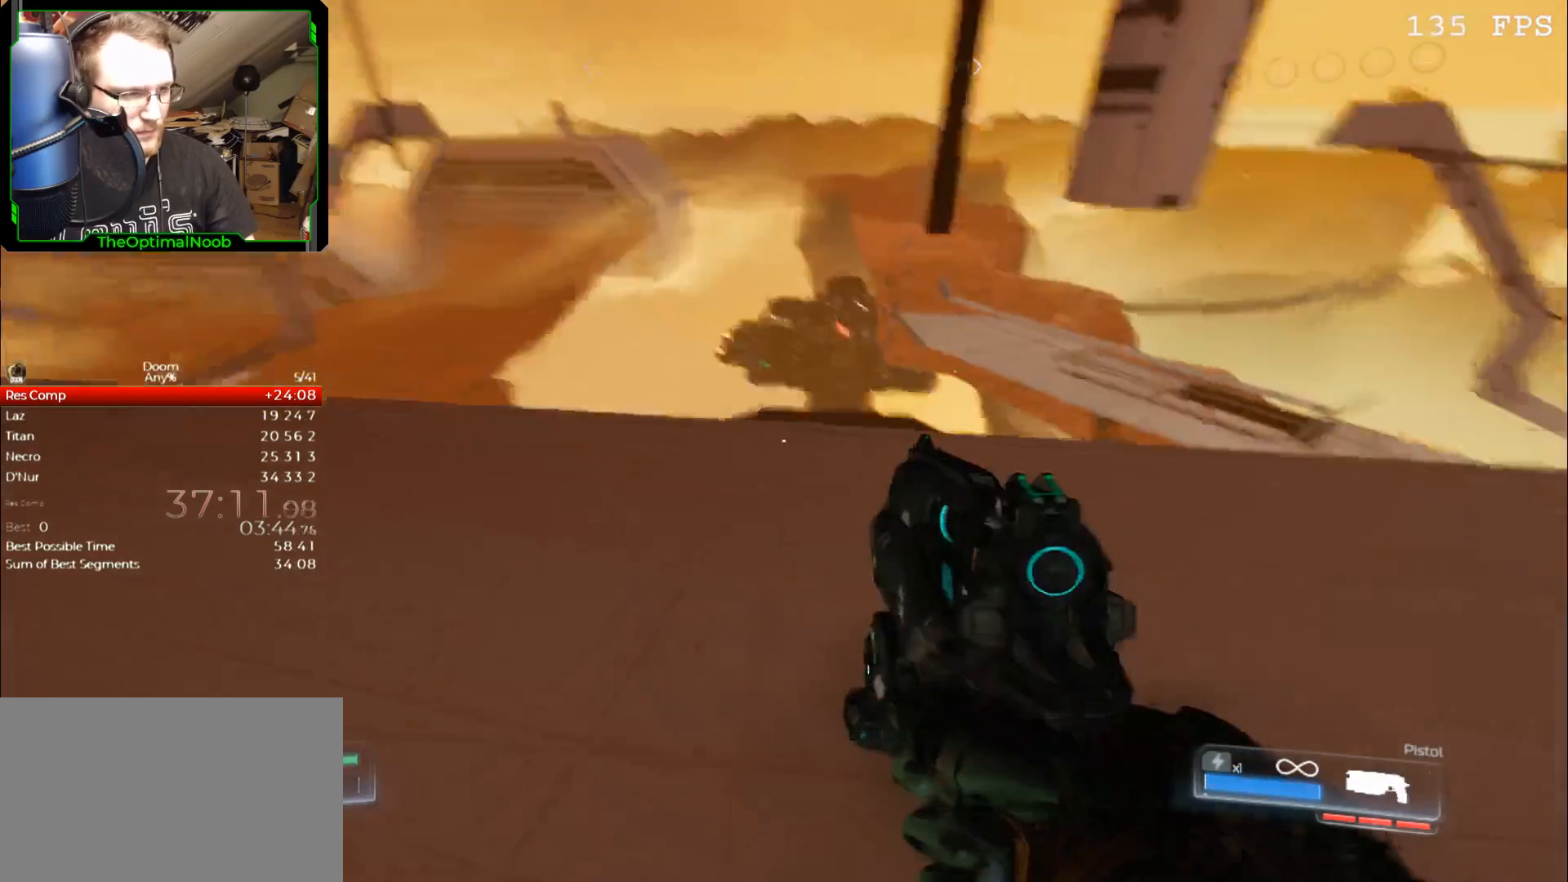
{"keys": [], "mouse": [], "events": [[367, "space", "down"], [433, "space", "up"], [467, "w", "up"]]}
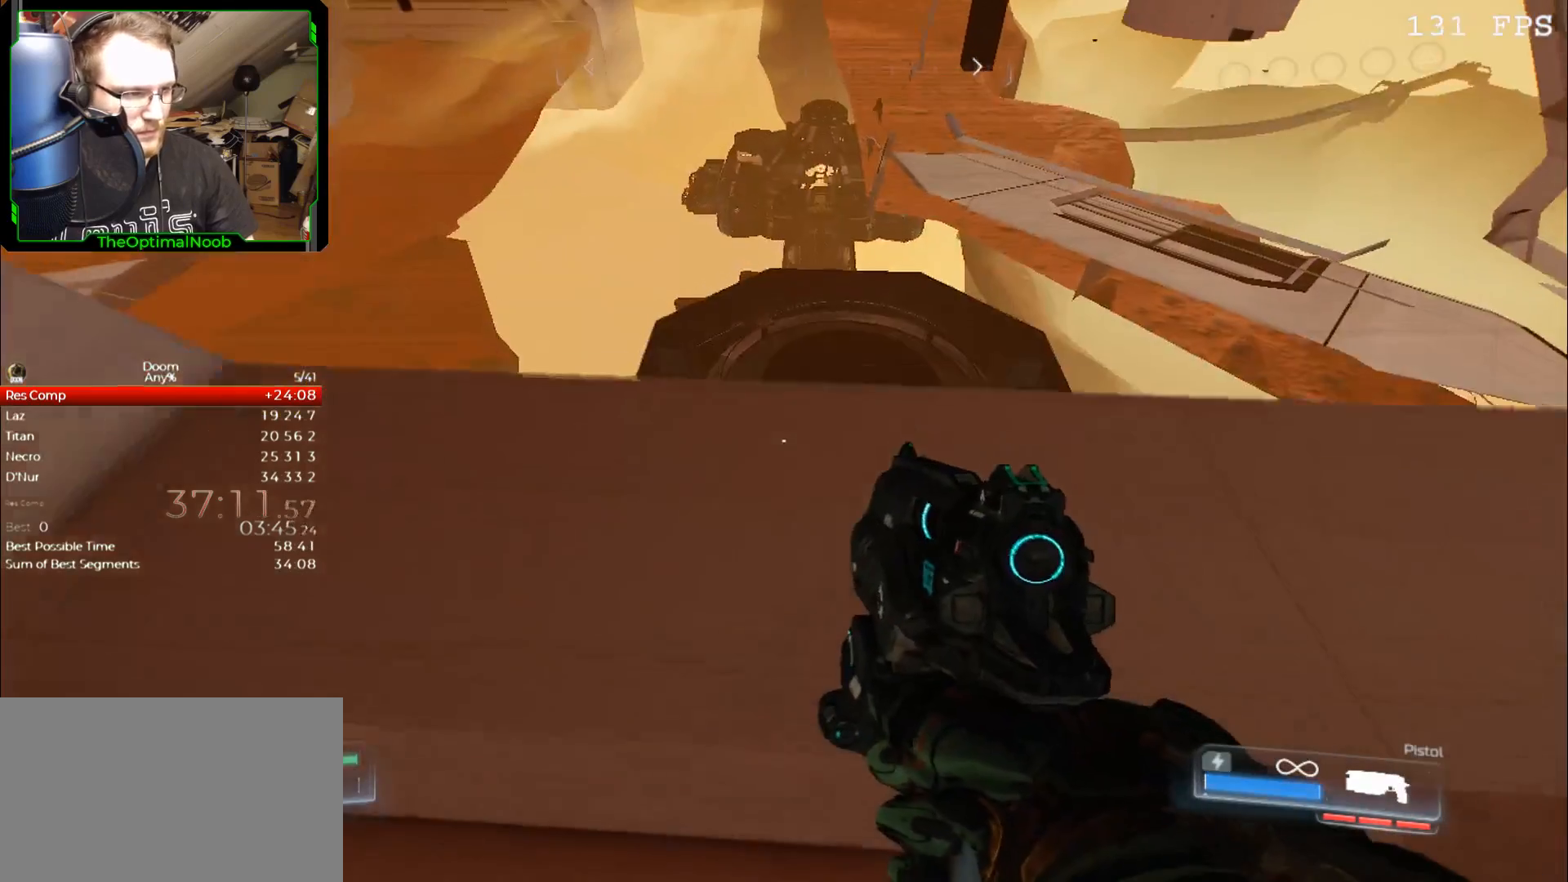
{"keys": ["d", "w"], "mouse": [], "events": [[100, "d", "down"], [300, "w", "down"]]}
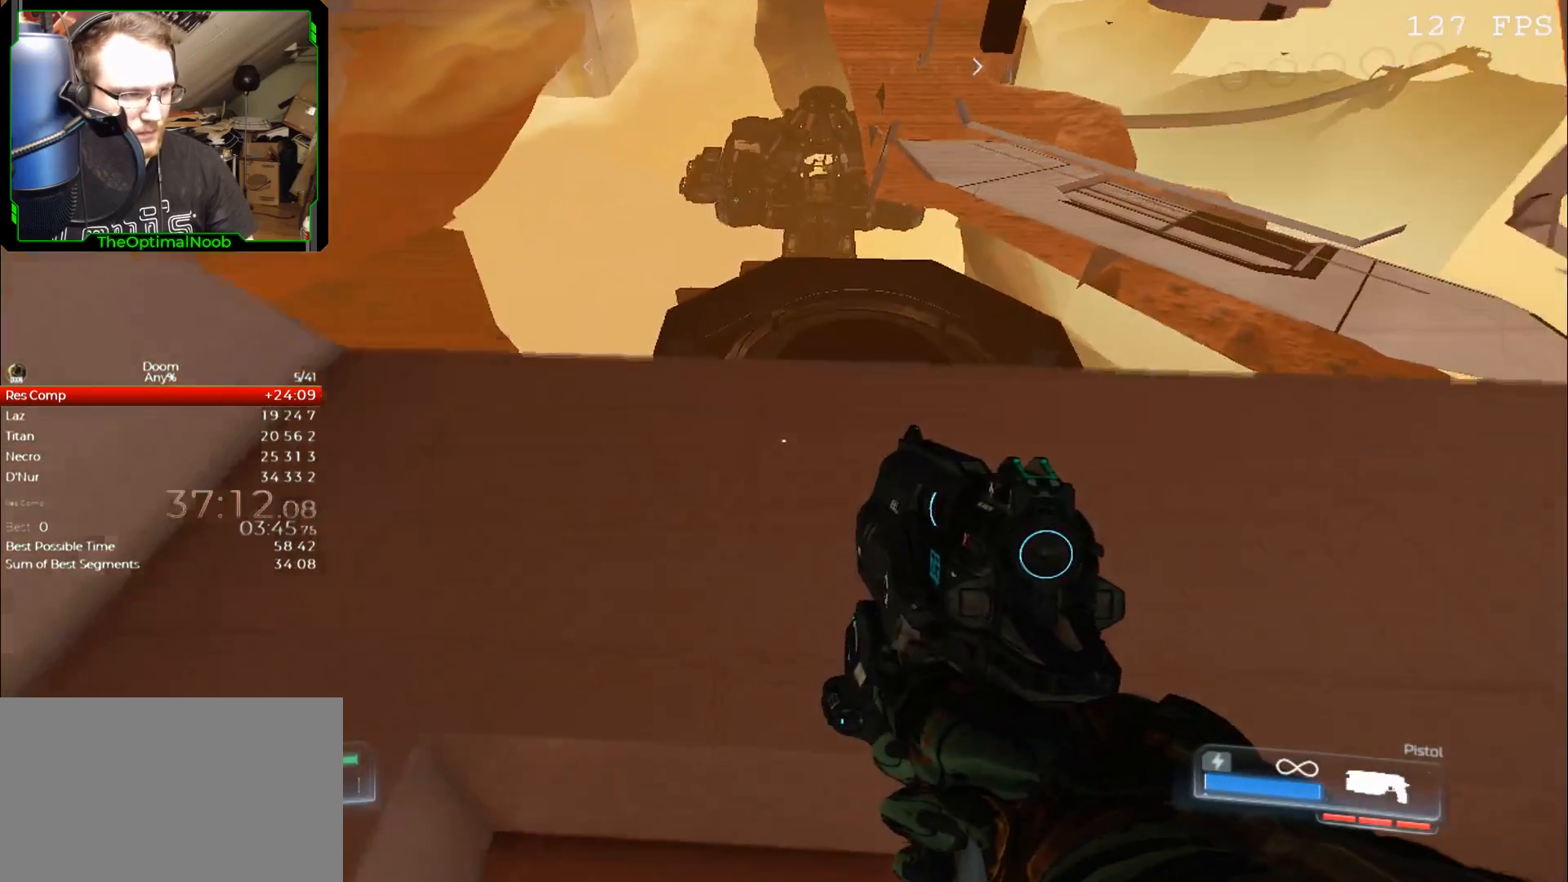
{"keys": ["d"], "mouse": [], "events": [[233, "w", "up"], [267, "d", "up"], [400, "space", "down"], [467, "space", "up"], [500, "d", "down"]]}